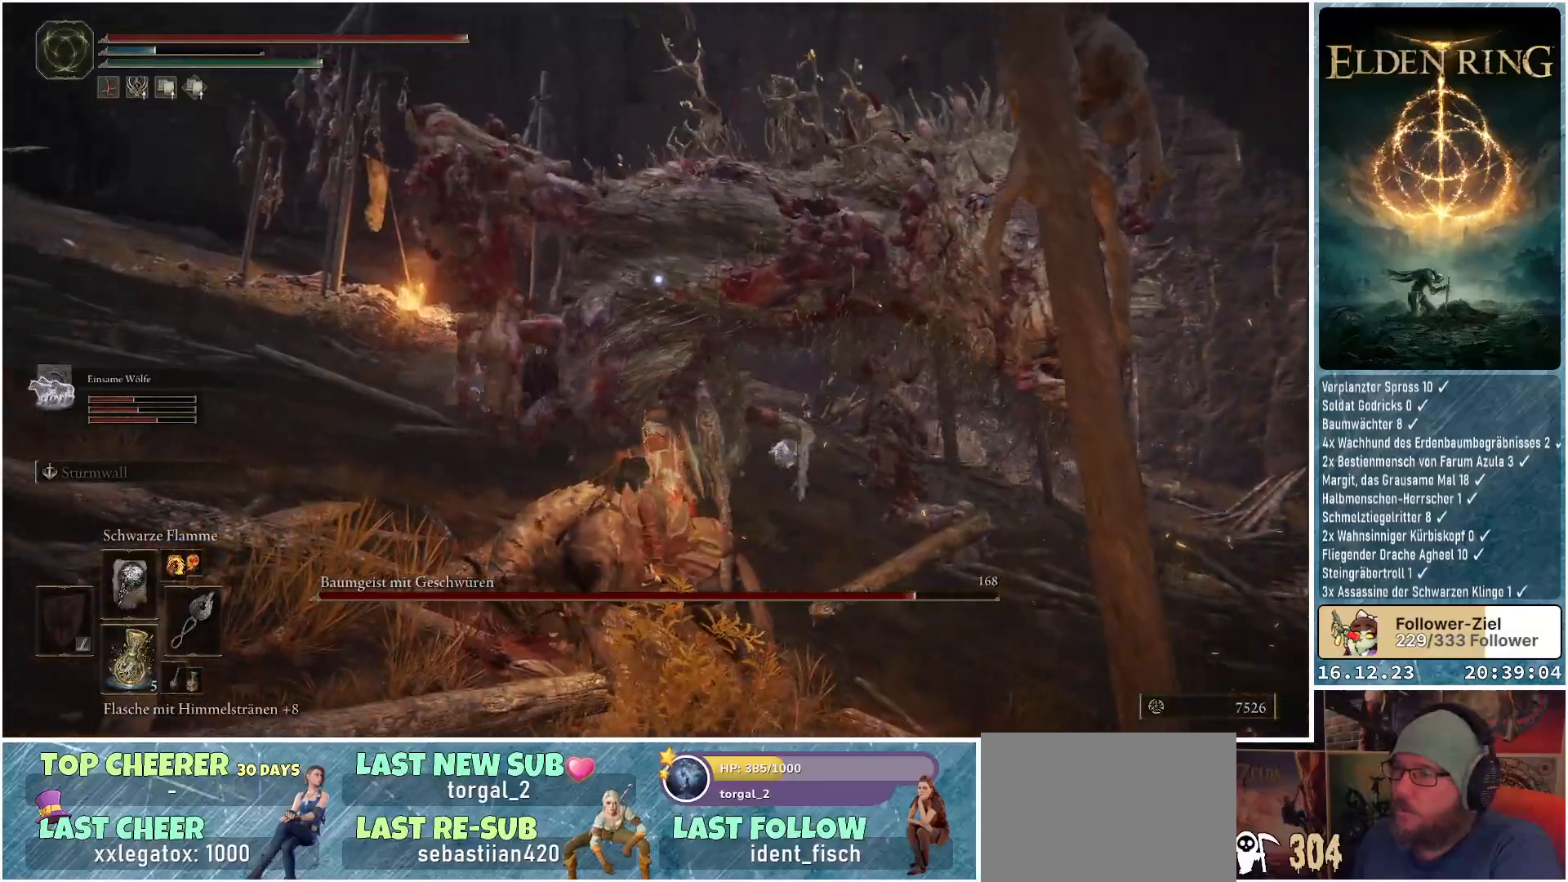
Gameplay with a controller (Xbox layout); each line is a JSON object with the inputs held at the frame after it. "events" lists button and stick changes between this image and that frame as [ms after this image, input, new state], when the widget could be followed in between.
{"buttons": ["R1"], "left_stick": "left", "right_stick": "center", "events": [[167, "left_stick", "left"], [317, "R1", "down"]]}
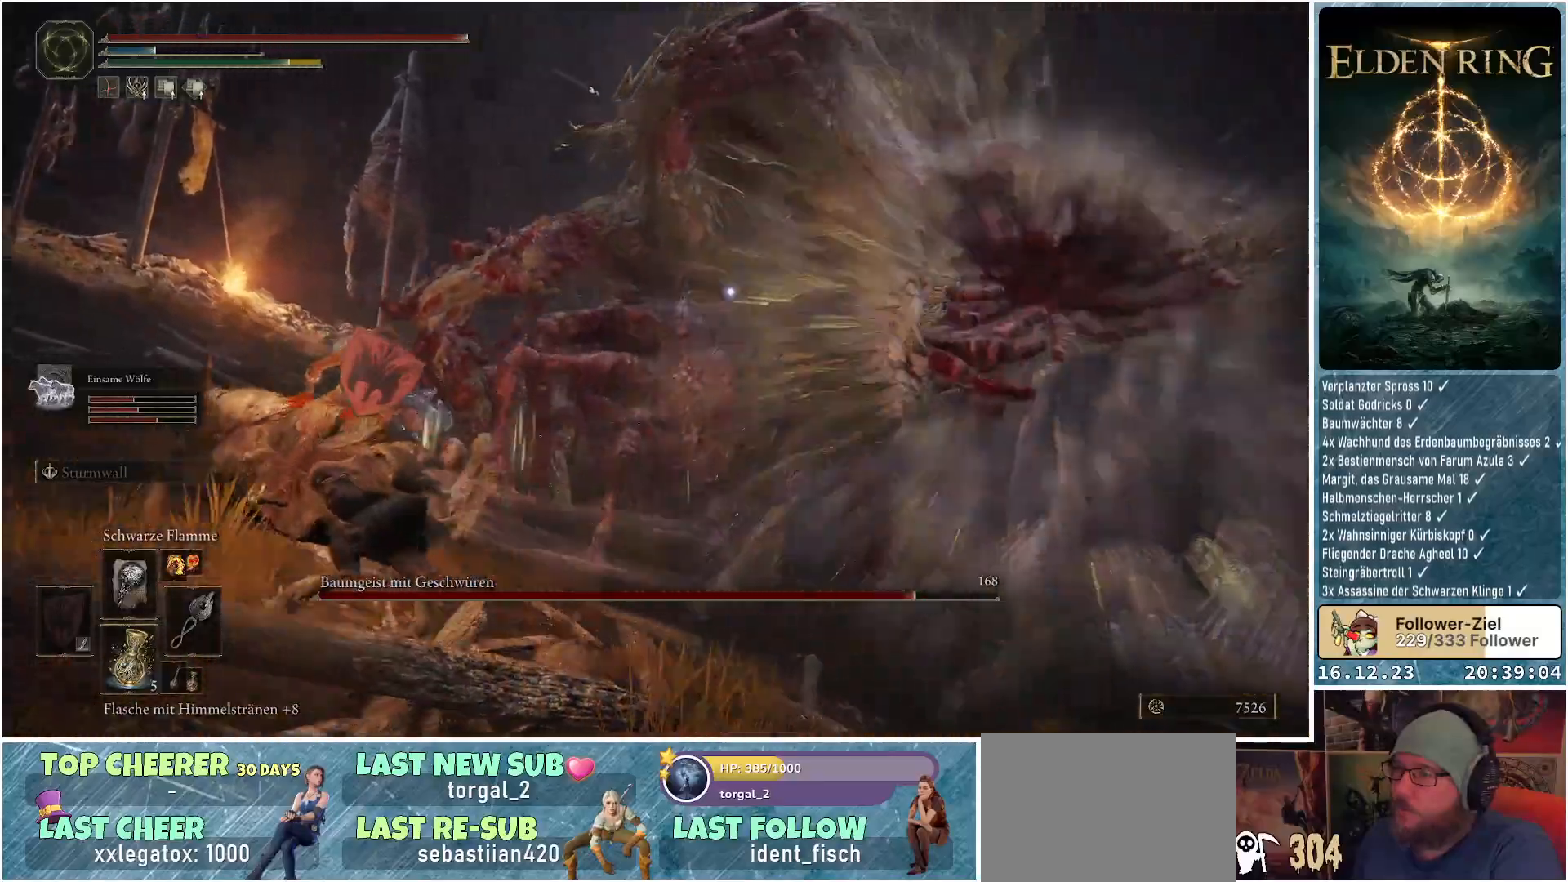
{"buttons": ["R1"], "left_stick": "up-left", "right_stick": "center", "events": [[33, "left_stick", "up-left"]]}
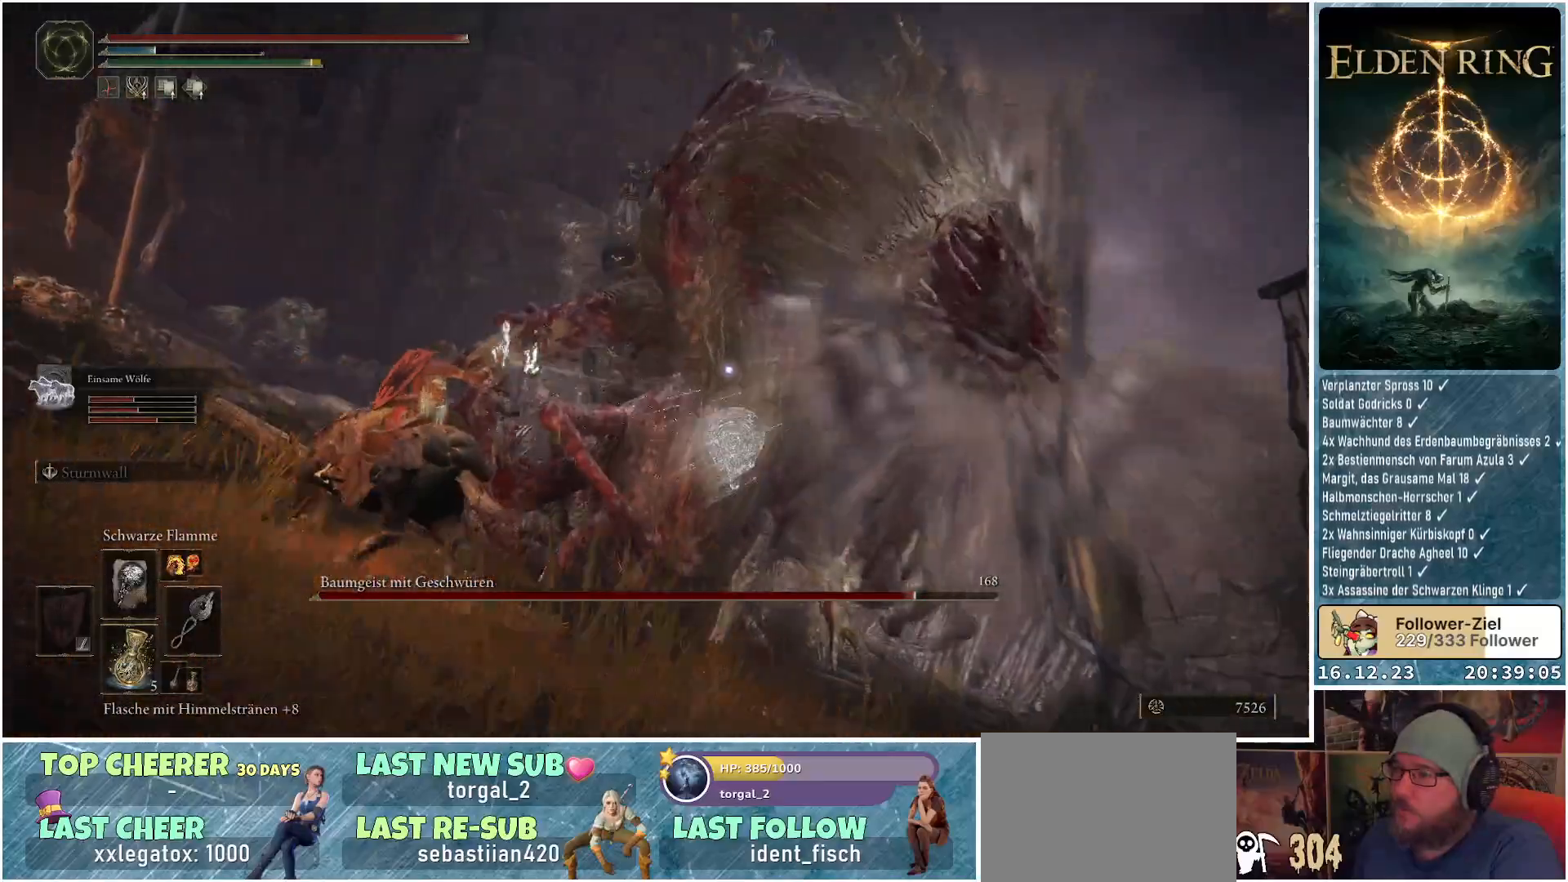
{"buttons": ["R1"], "left_stick": "up-left", "right_stick": "center", "events": []}
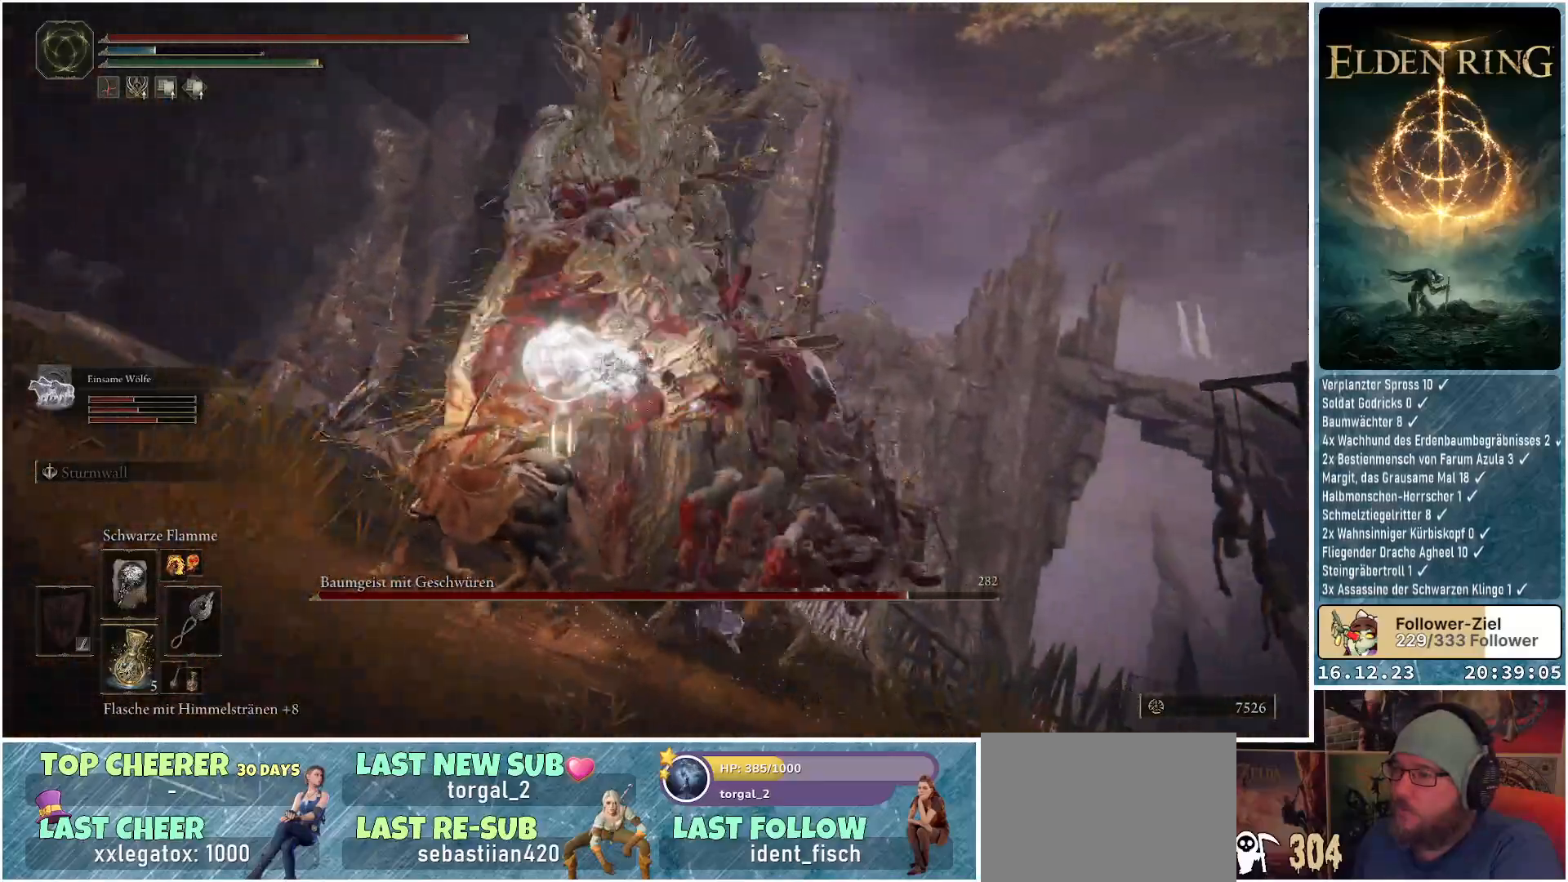
{"buttons": ["R1"], "left_stick": "up-left", "right_stick": "center", "events": [[50, "right_stick", "down-right"], [400, "right_stick", "center"]]}
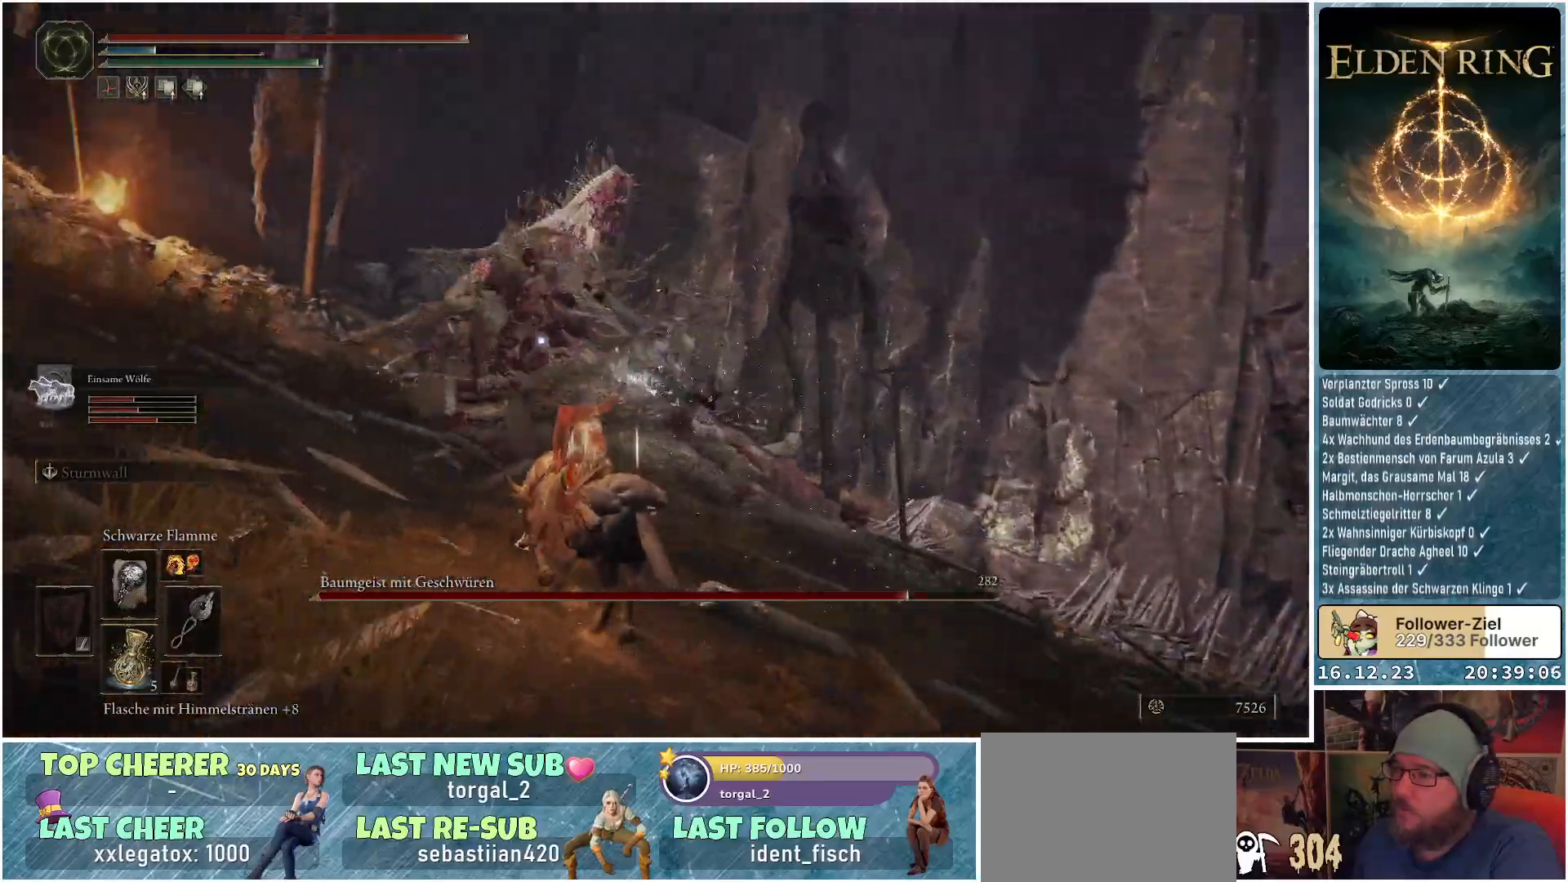
{"buttons": ["R1"], "left_stick": "up-left", "right_stick": "center", "events": []}
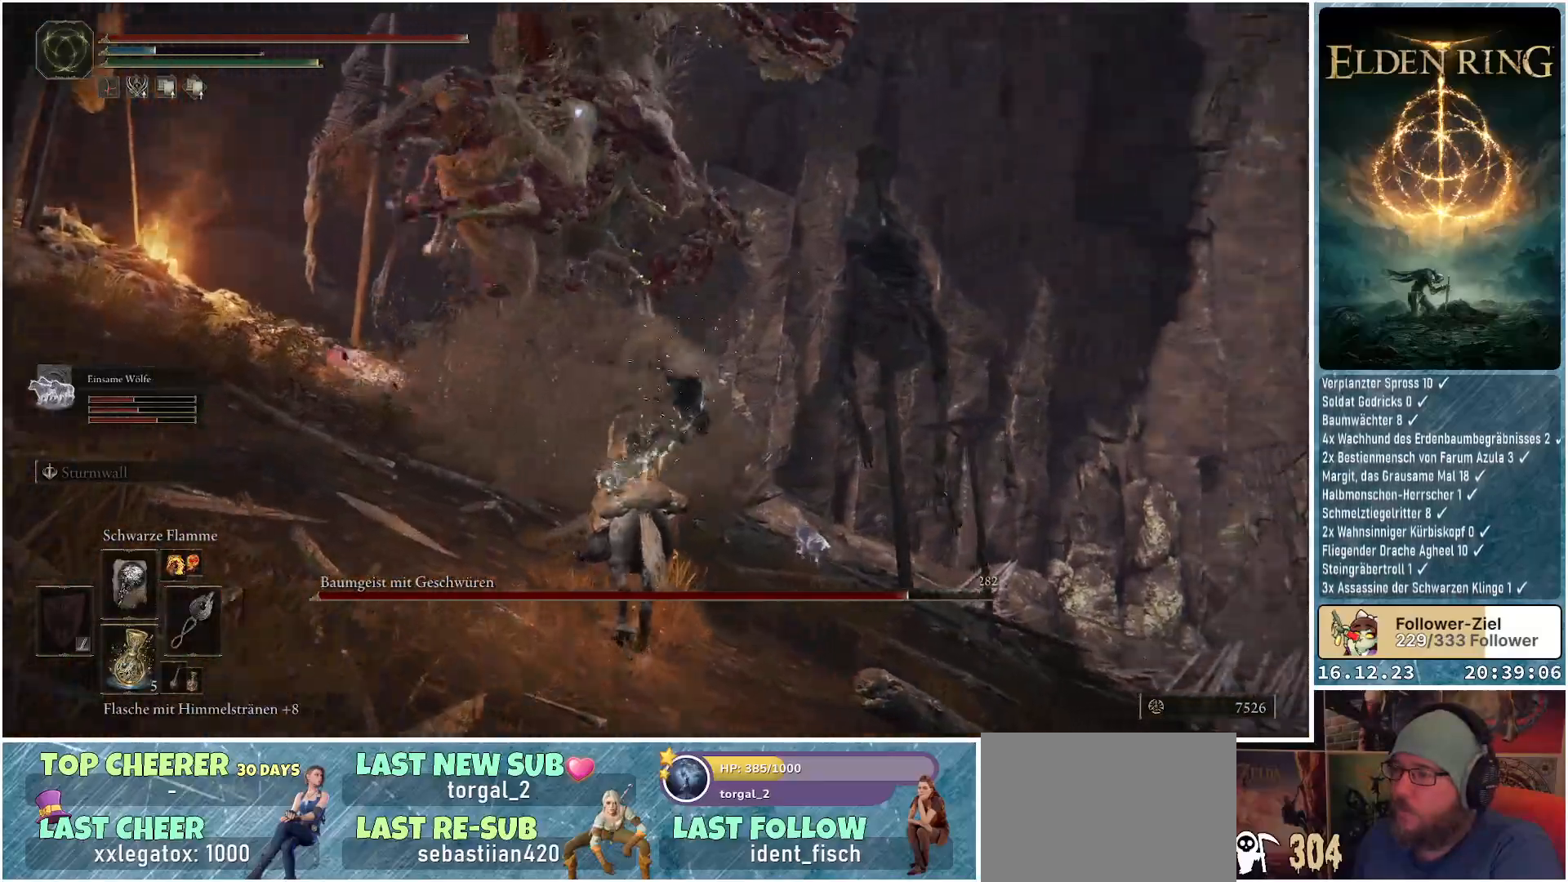
{"buttons": [], "left_stick": "down-left", "right_stick": "center", "events": [[250, "left_stick", "left"], [283, "R1", "up"], [450, "left_stick", "down-left"]]}
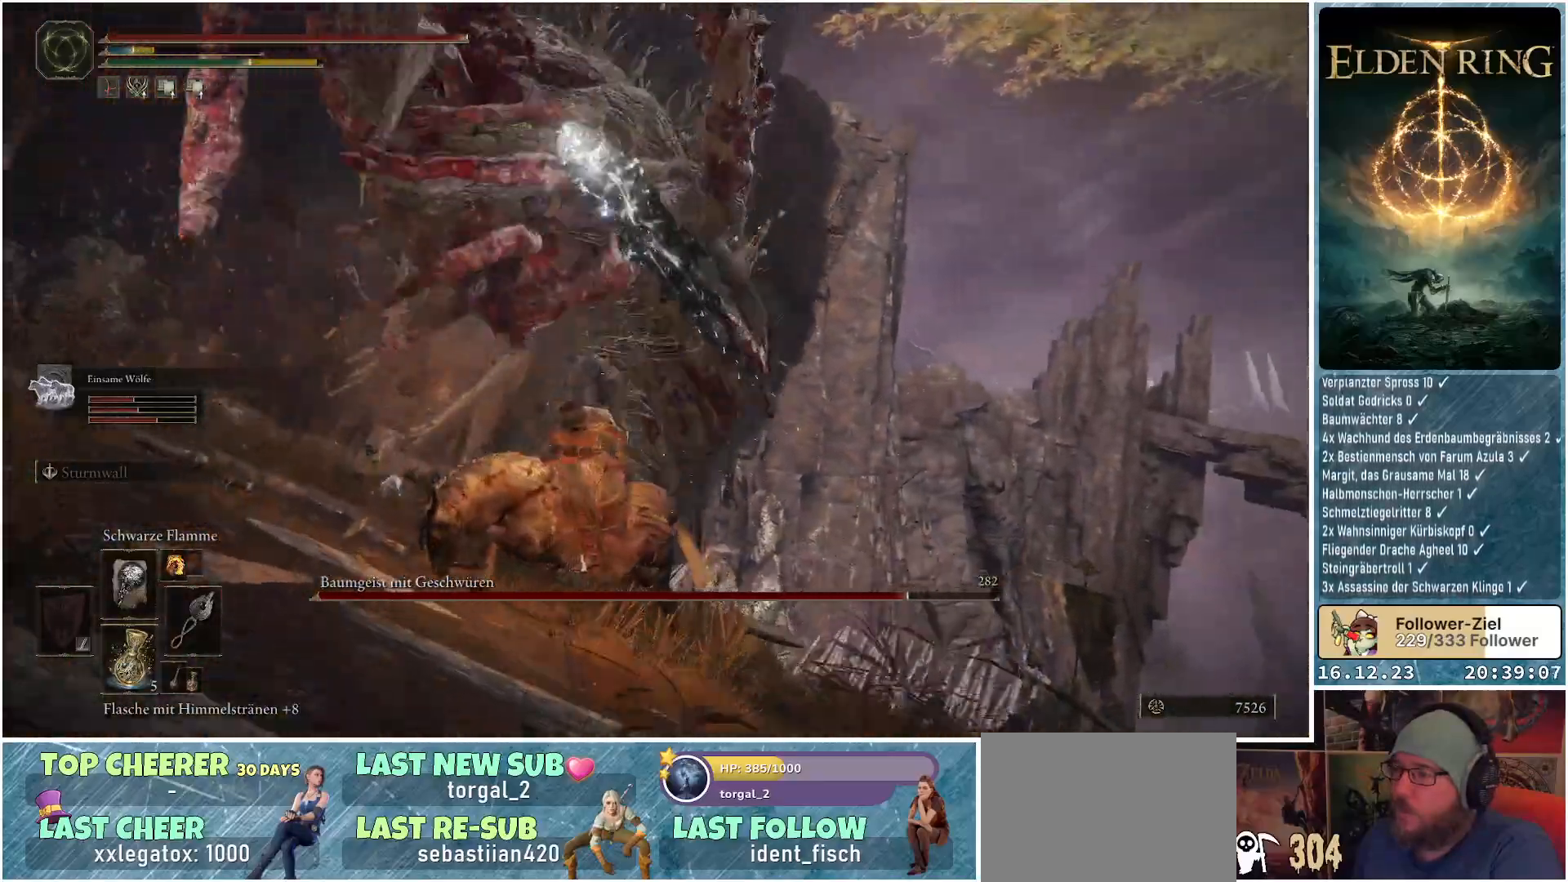
{"buttons": [], "left_stick": "down-left", "right_stick": "center", "events": [[33, "B", "down"], [133, "B", "up"], [217, "B", "down"], [267, "B", "up"], [333, "B", "down"], [417, "B", "up"]]}
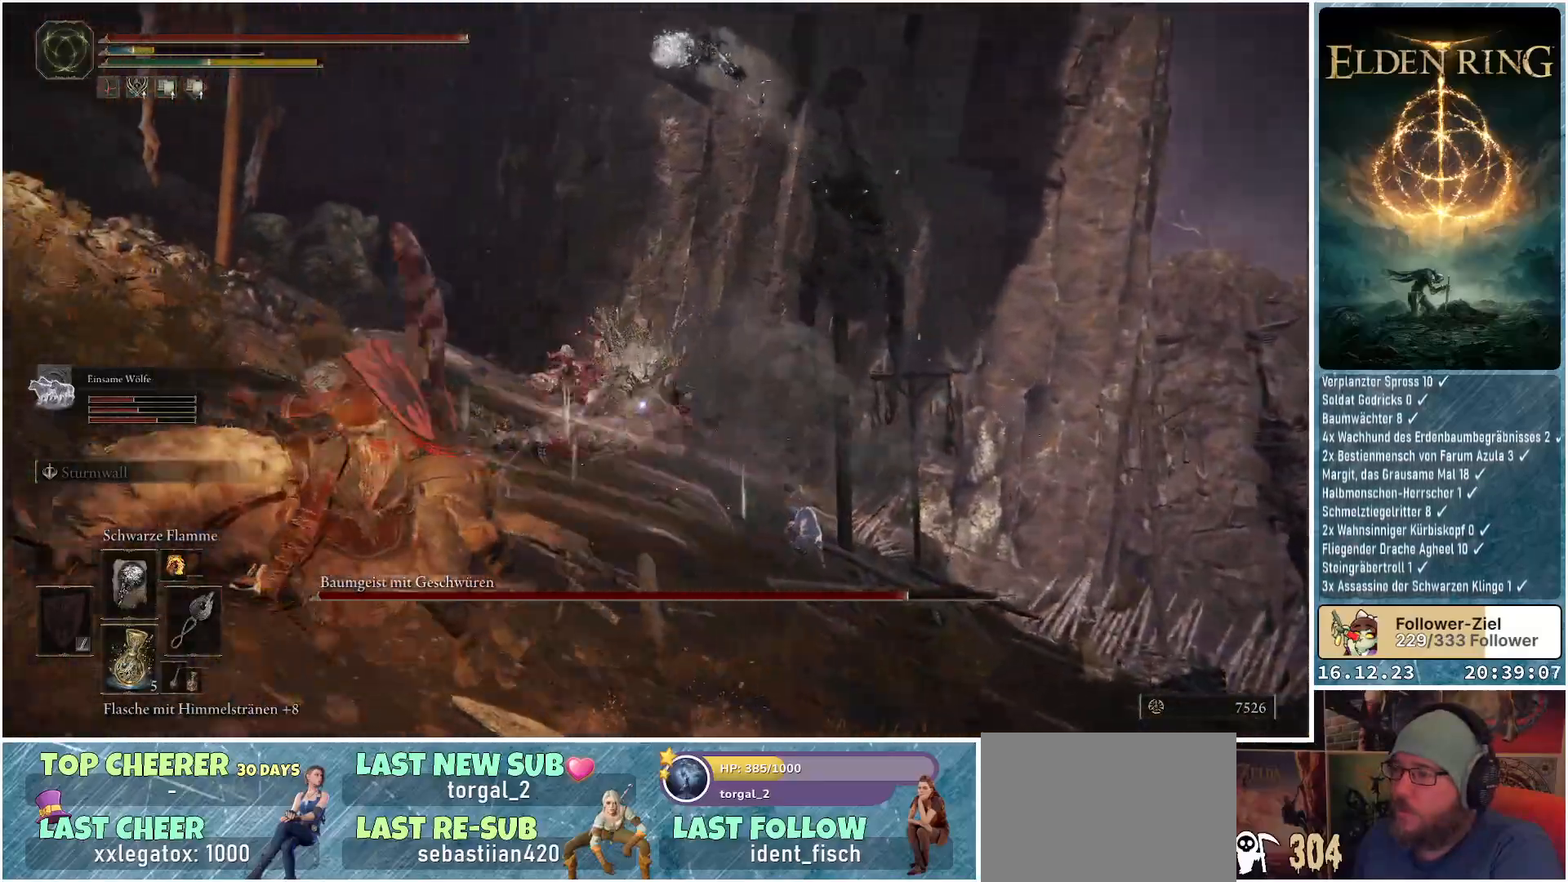
{"buttons": [], "left_stick": "up-left", "right_stick": "down", "events": [[467, "right_stick", "down"], [500, "left_stick", "up-left"]]}
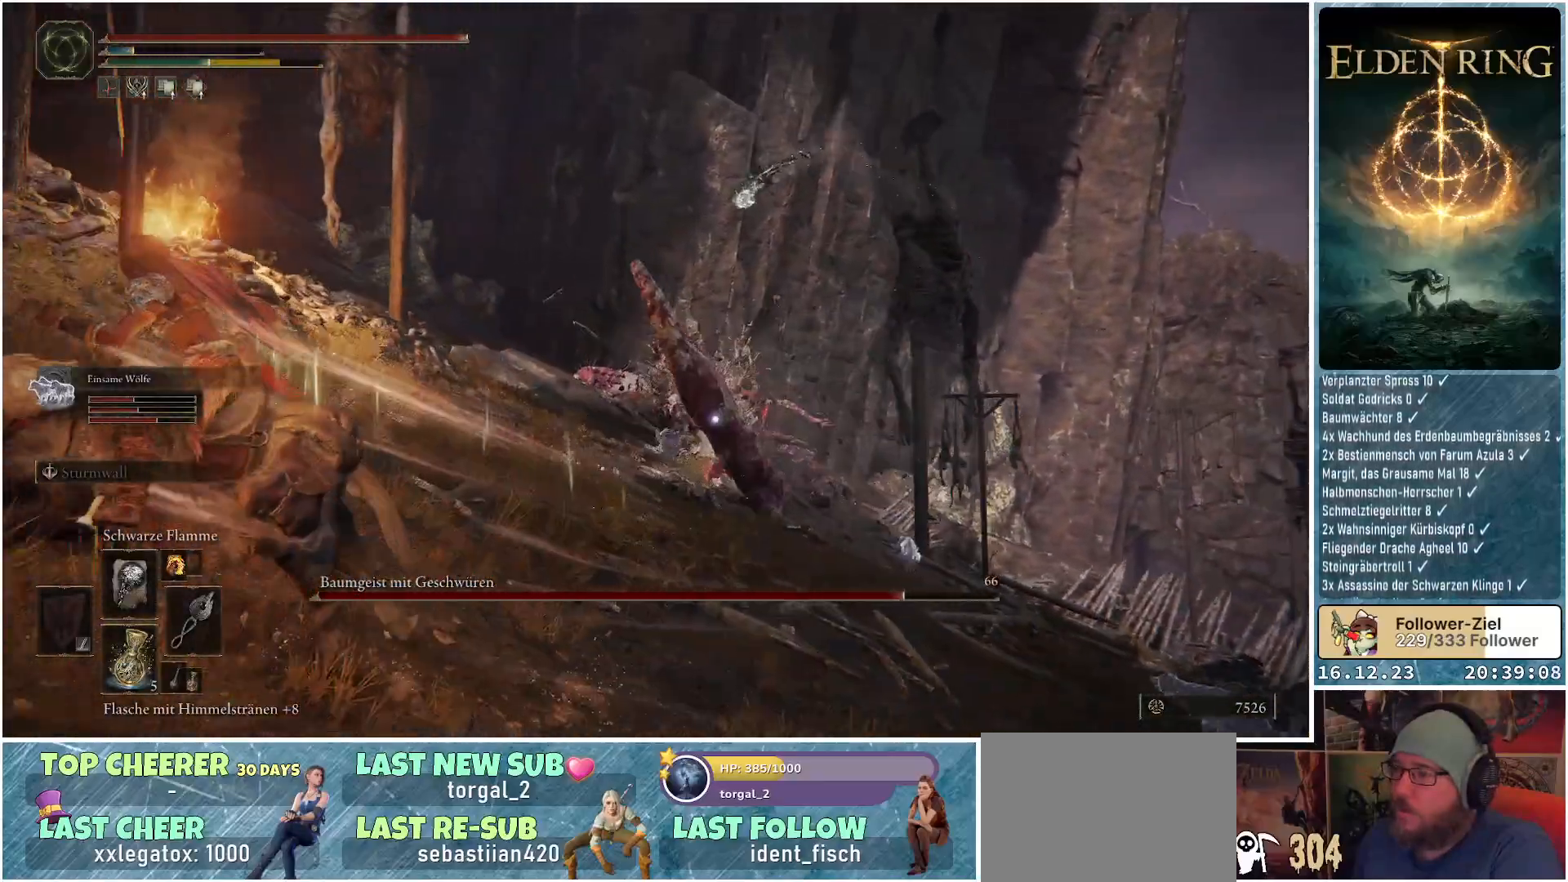
{"buttons": [], "left_stick": "up", "right_stick": "down-right", "events": [[133, "left_stick", "up"], [167, "right_stick", "center"], [500, "right_stick", "down-right"]]}
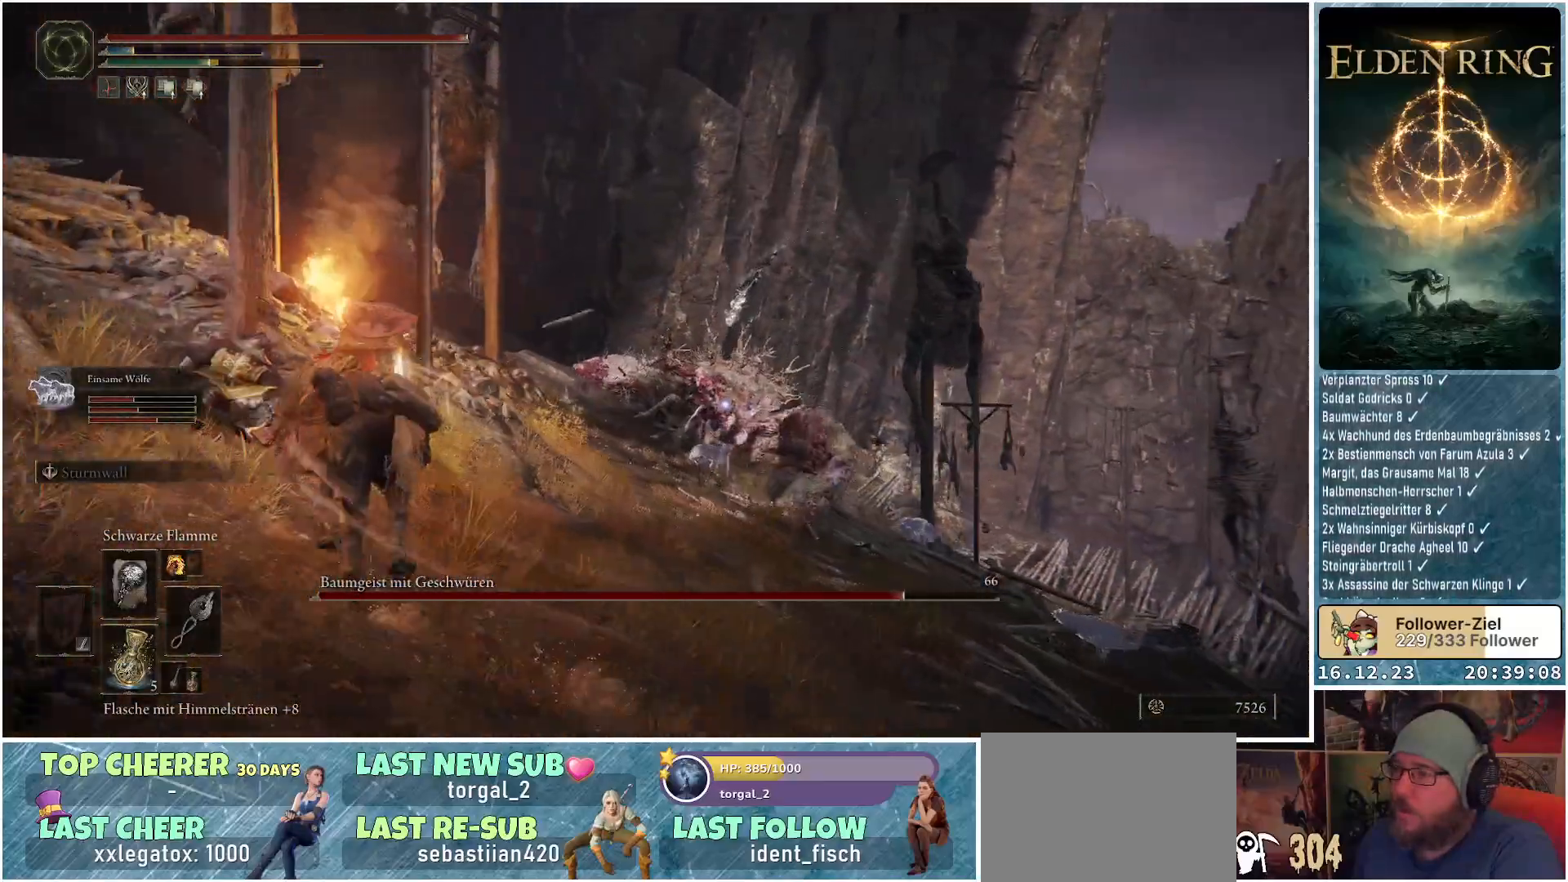
{"buttons": [], "left_stick": "up-right", "right_stick": "center", "events": [[250, "left_stick", "up-right"], [267, "right_stick", "center"]]}
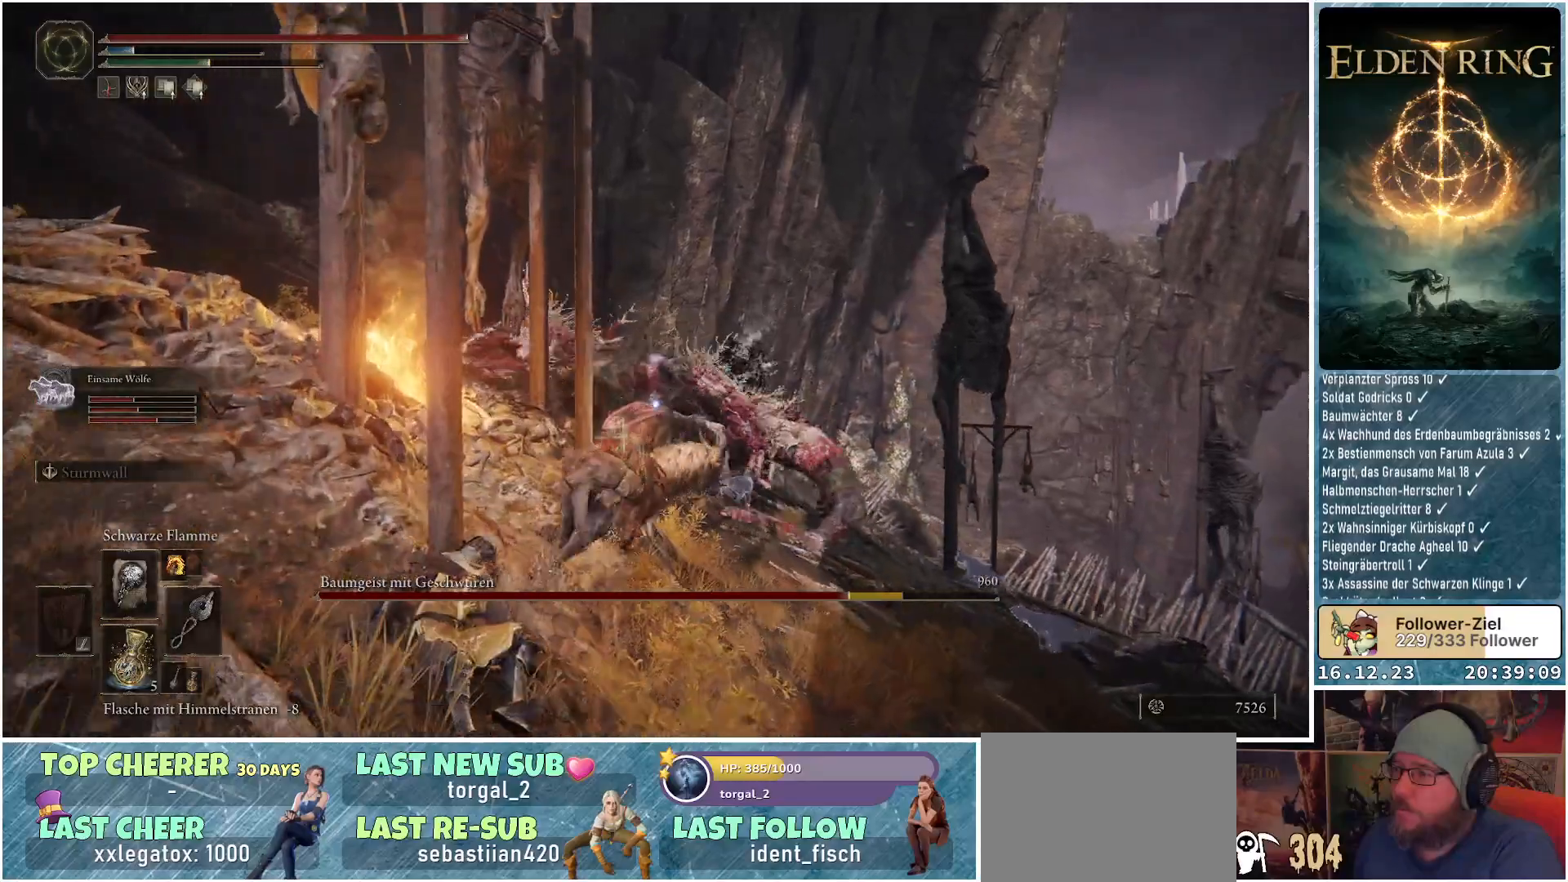
{"buttons": ["R1"], "left_stick": "up-right", "right_stick": "center", "events": [[50, "R1", "down"]]}
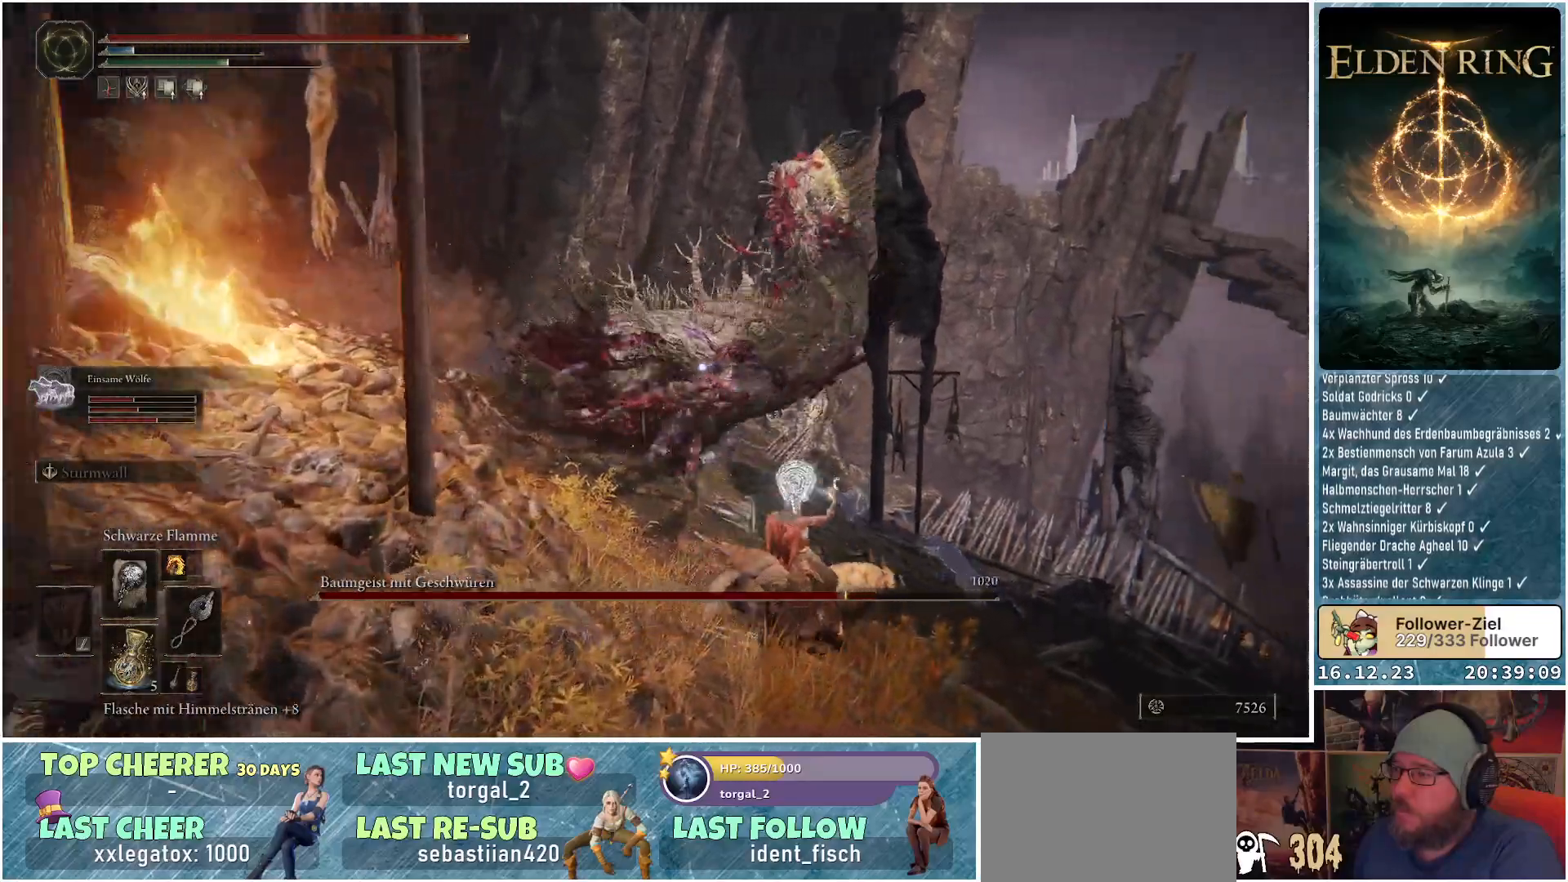
{"buttons": ["R1"], "left_stick": "up-right", "right_stick": "center", "events": []}
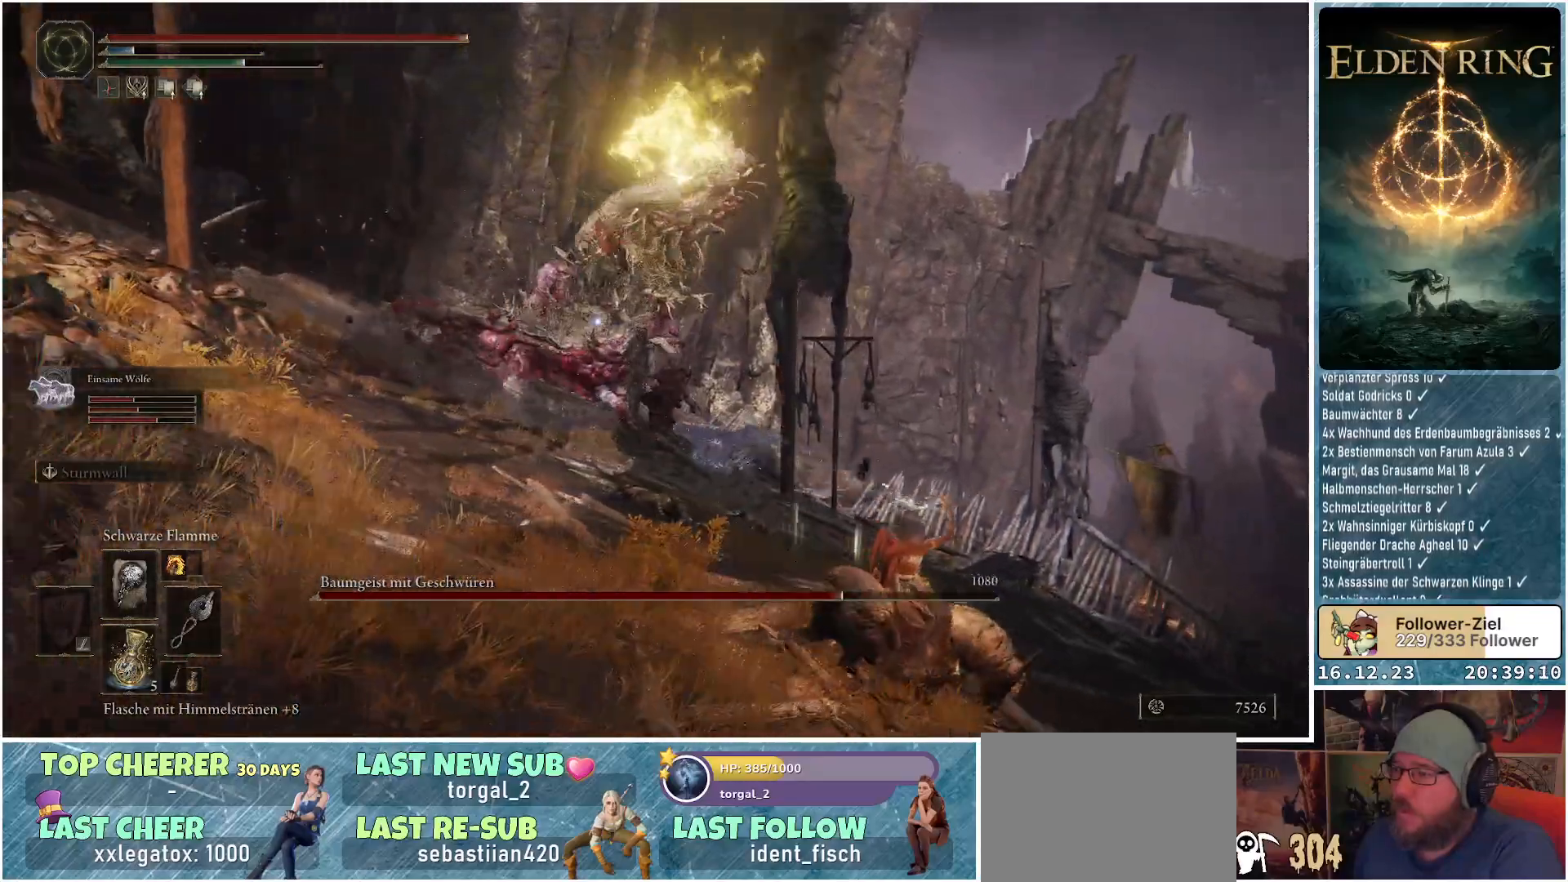
{"buttons": ["R1"], "left_stick": "up", "right_stick": "center", "events": [[117, "left_stick", "up"]]}
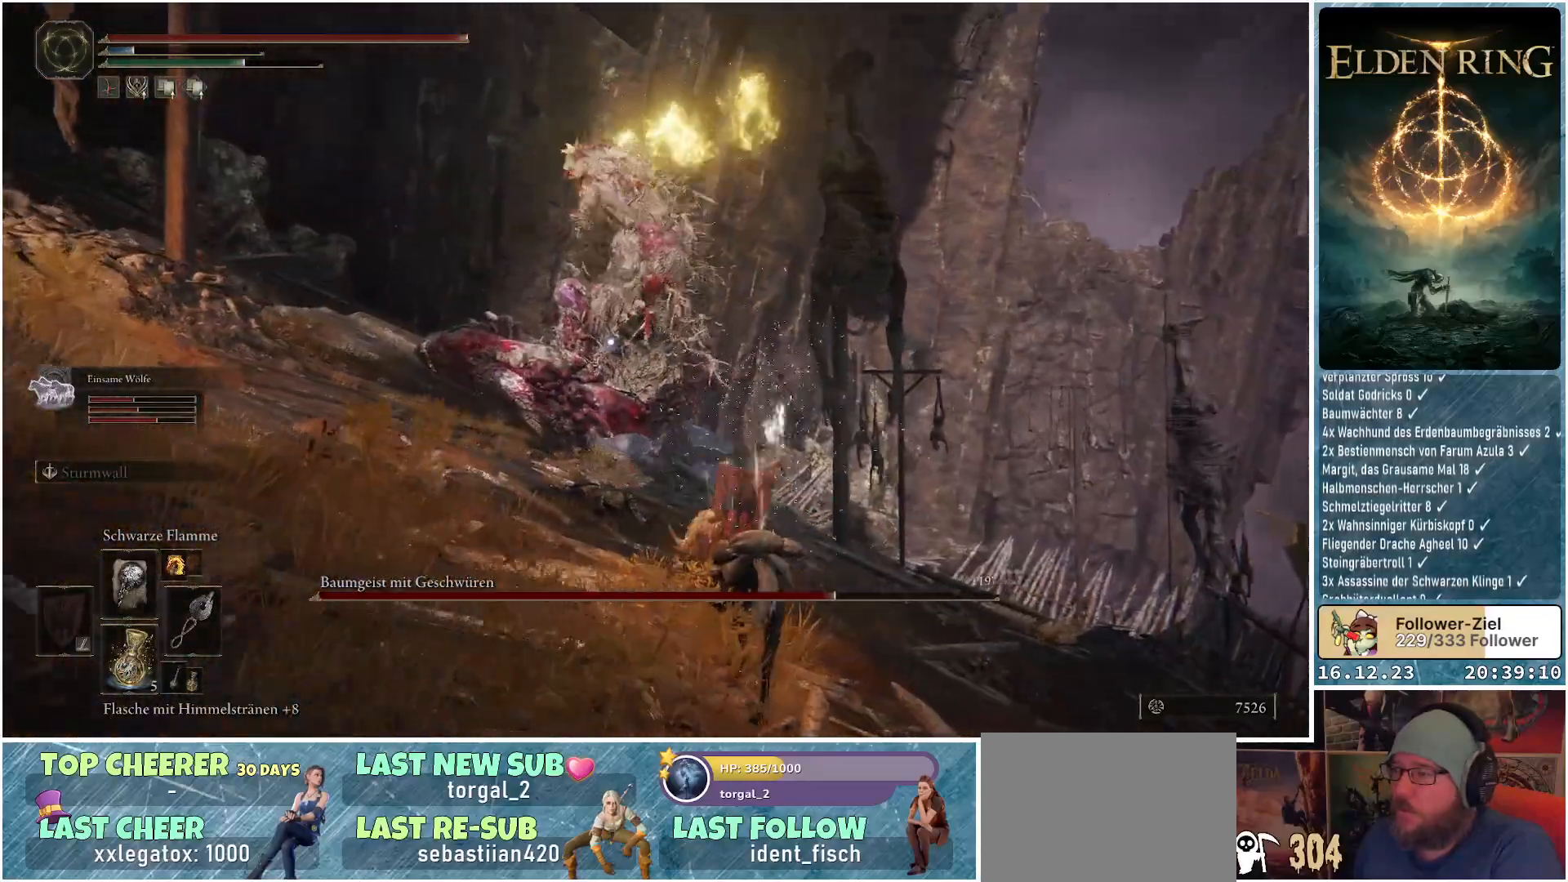
{"buttons": ["R1"], "left_stick": "up", "right_stick": "center", "events": []}
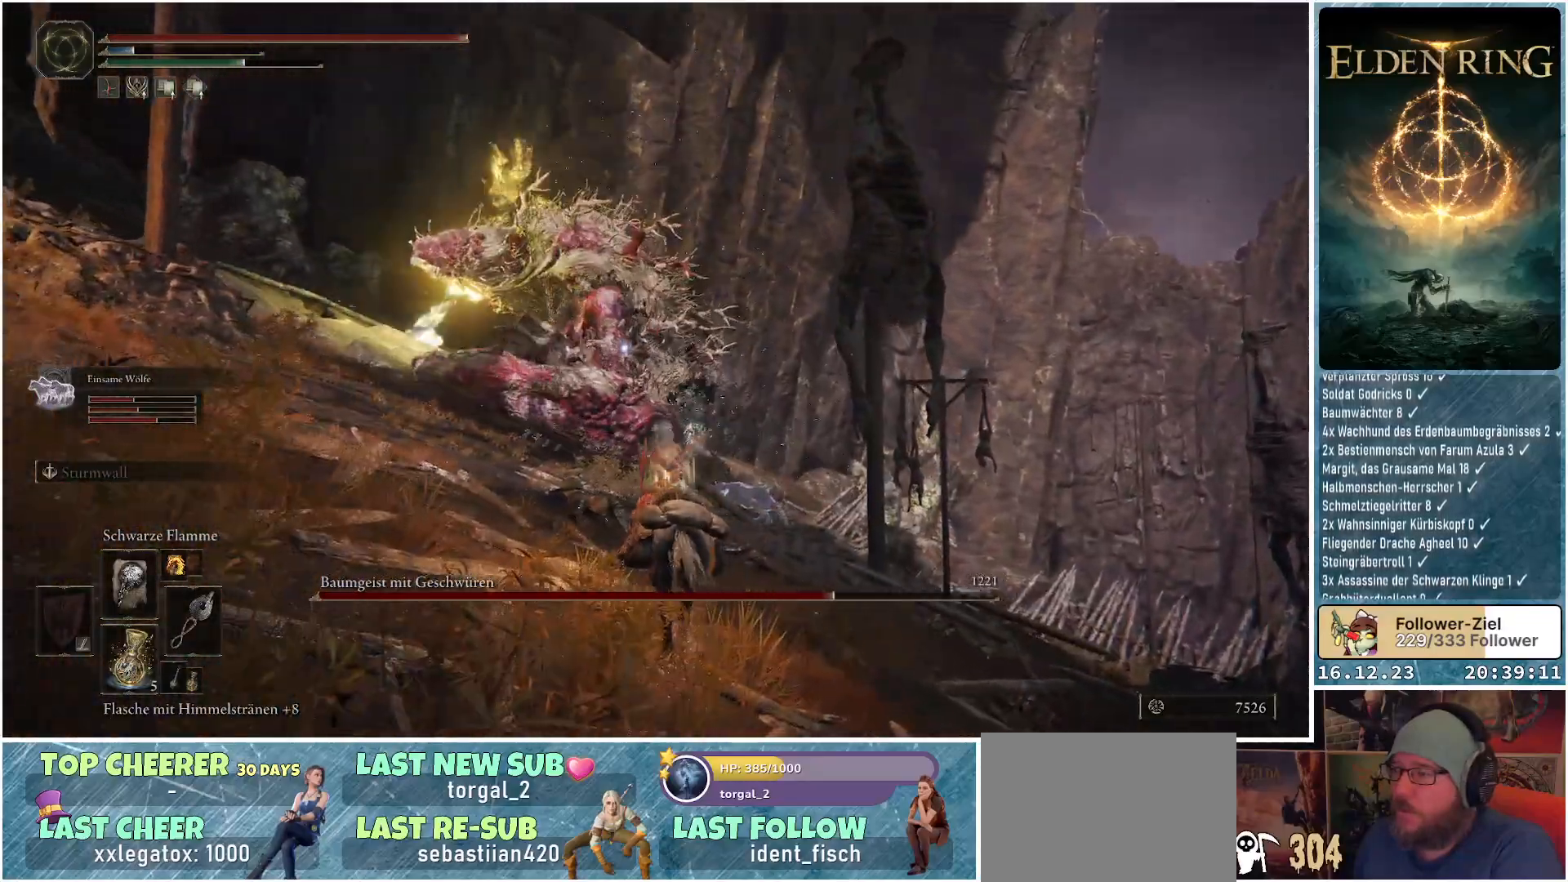
{"buttons": [], "left_stick": "up-right", "right_stick": "center", "events": [[367, "left_stick", "up-right"], [433, "R1", "up"]]}
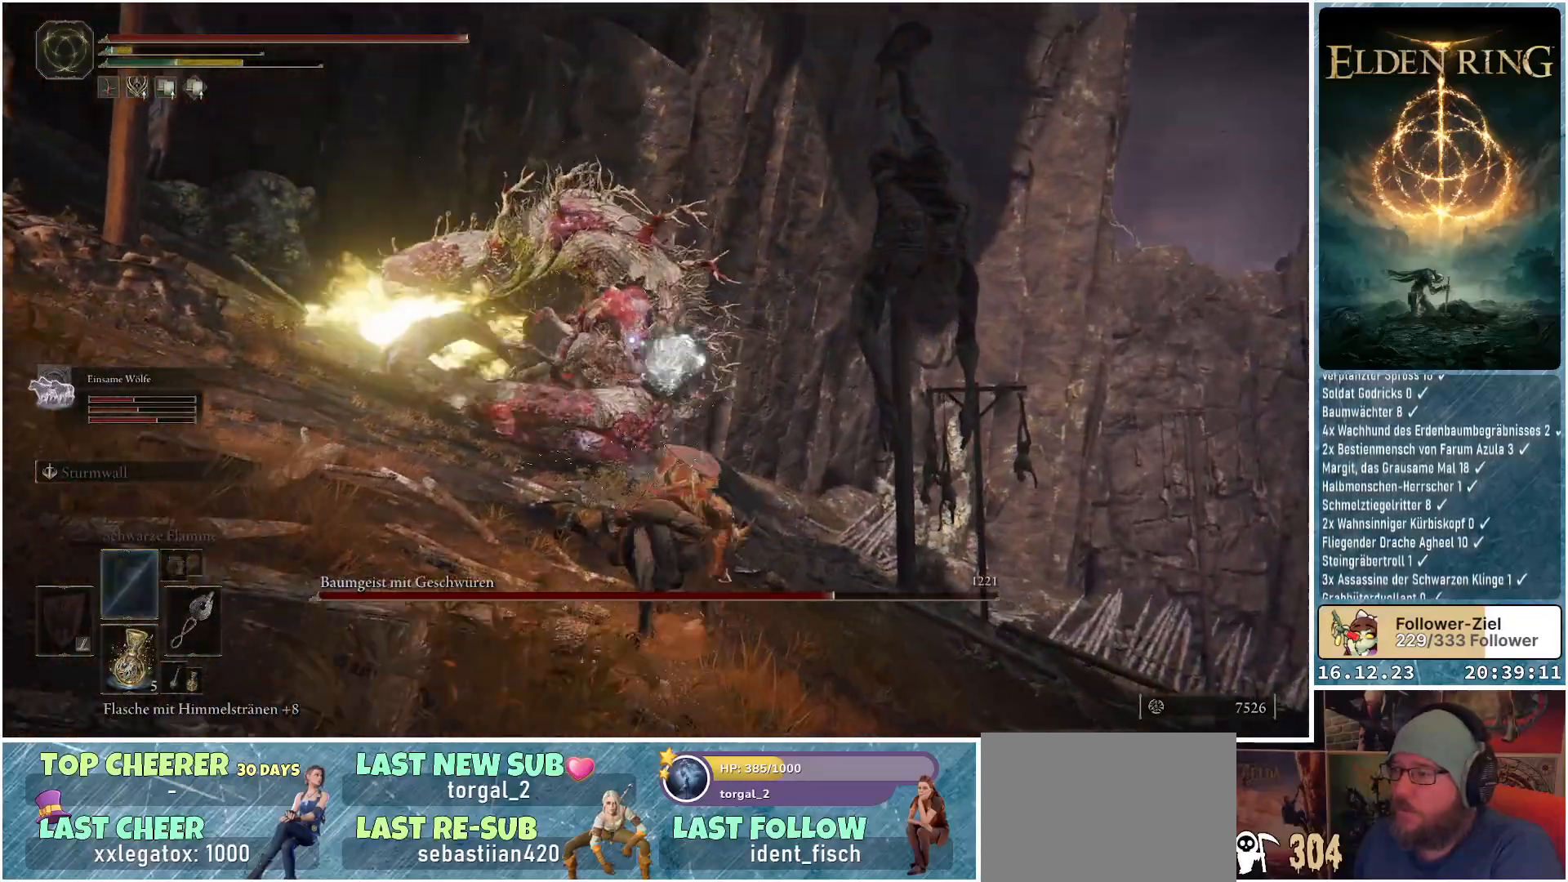
{"buttons": [], "left_stick": "right", "right_stick": "center", "events": [[217, "left_stick", "right"]]}
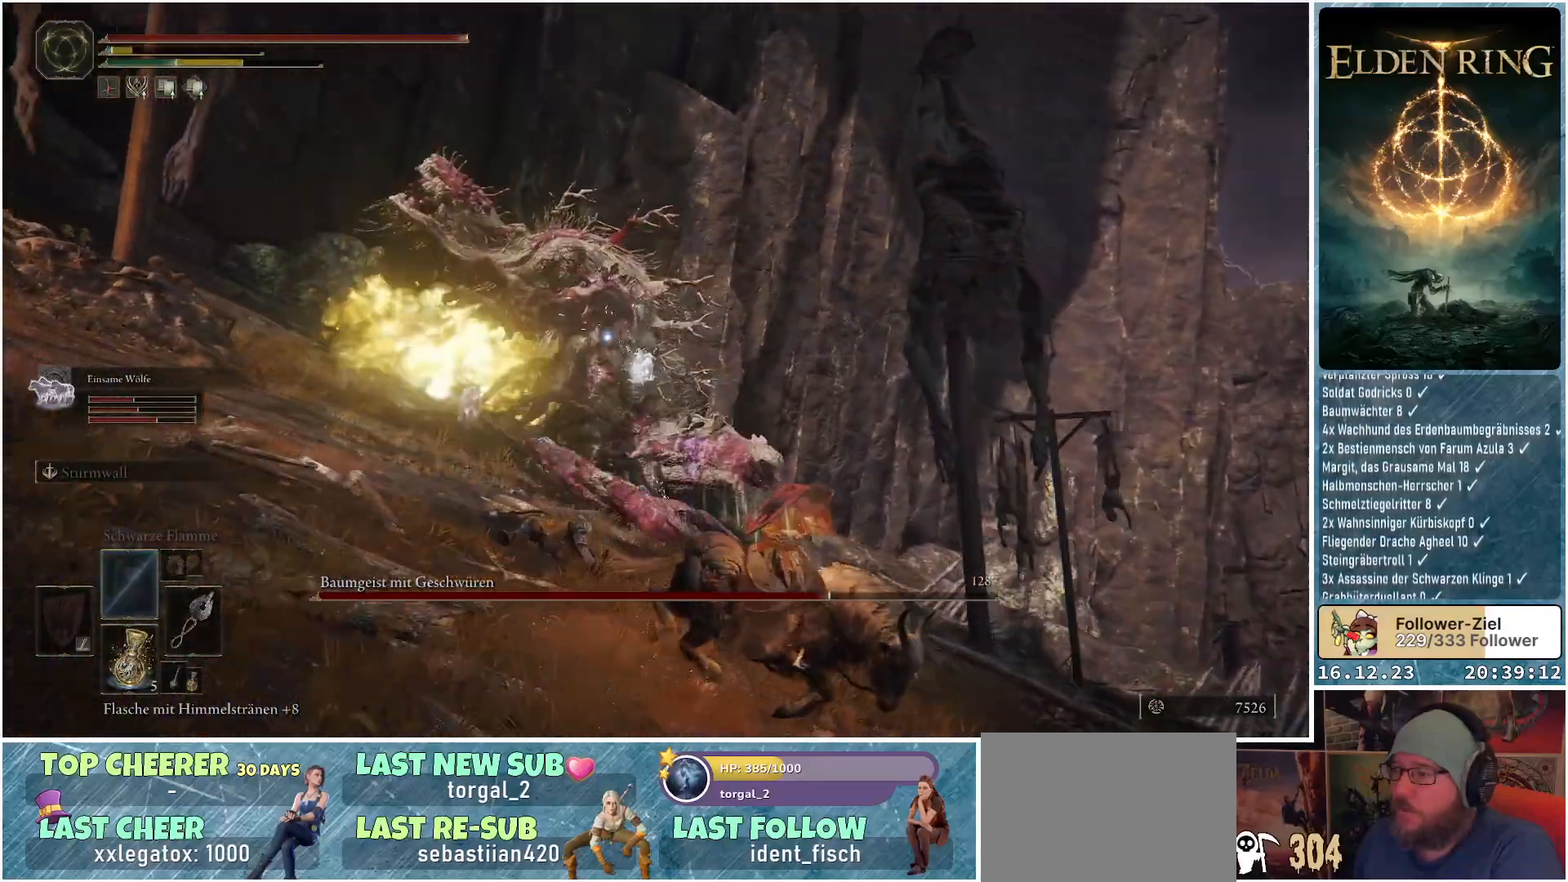
{"buttons": [], "left_stick": "right", "right_stick": "center", "events": [[350, "X", "down"], [417, "X", "up"]]}
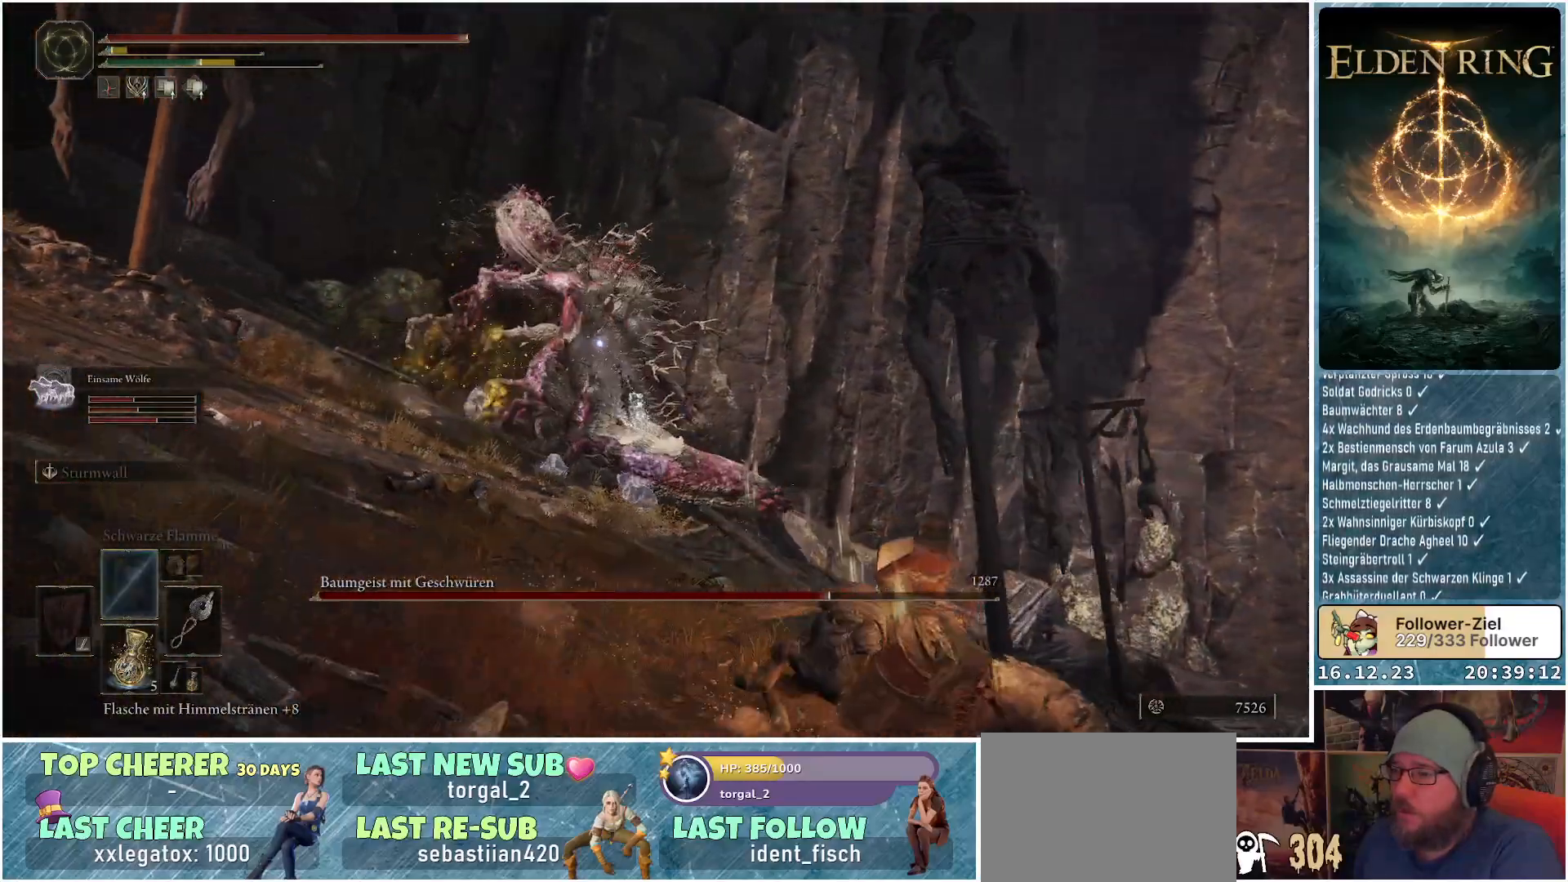
{"buttons": [], "left_stick": "right", "right_stick": "center", "events": []}
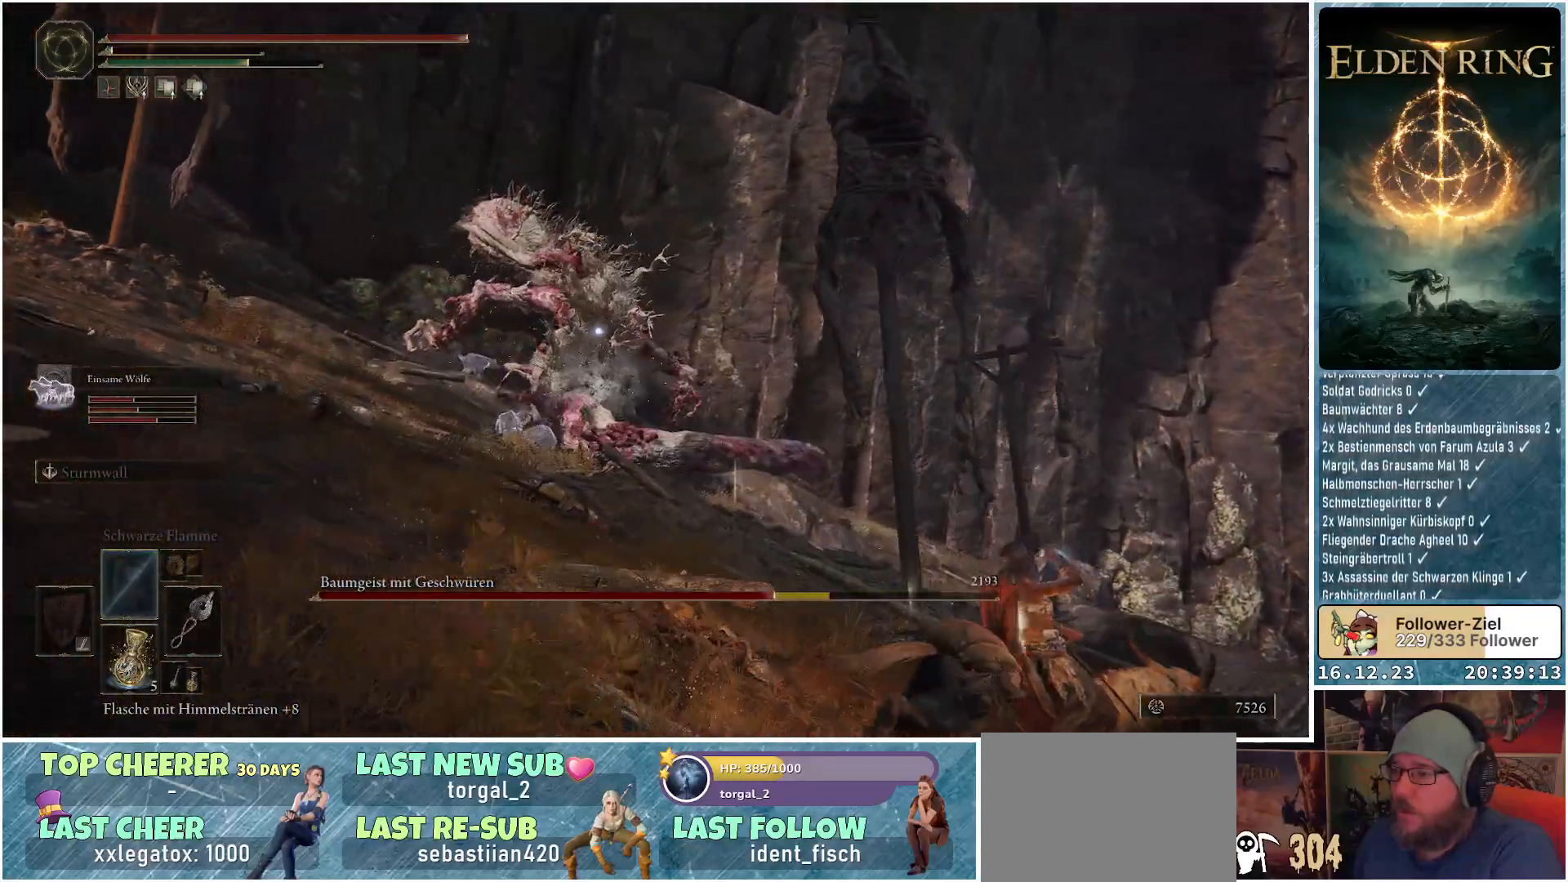
{"buttons": [], "left_stick": "right", "right_stick": "center", "events": []}
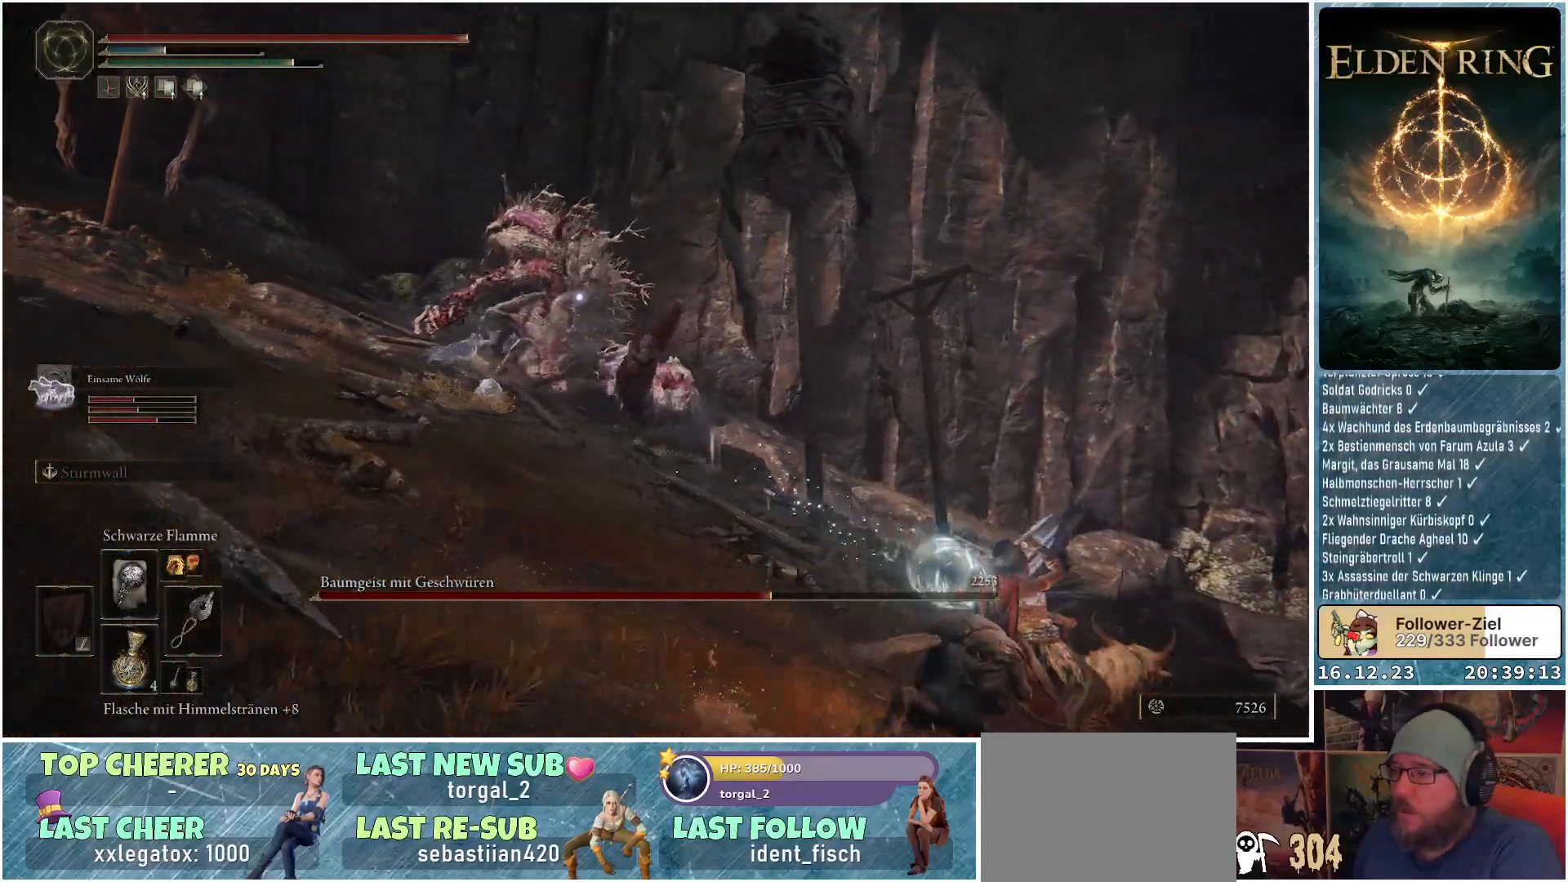
{"buttons": ["R1"], "left_stick": "right", "right_stick": "center", "events": [[483, "R1", "down"]]}
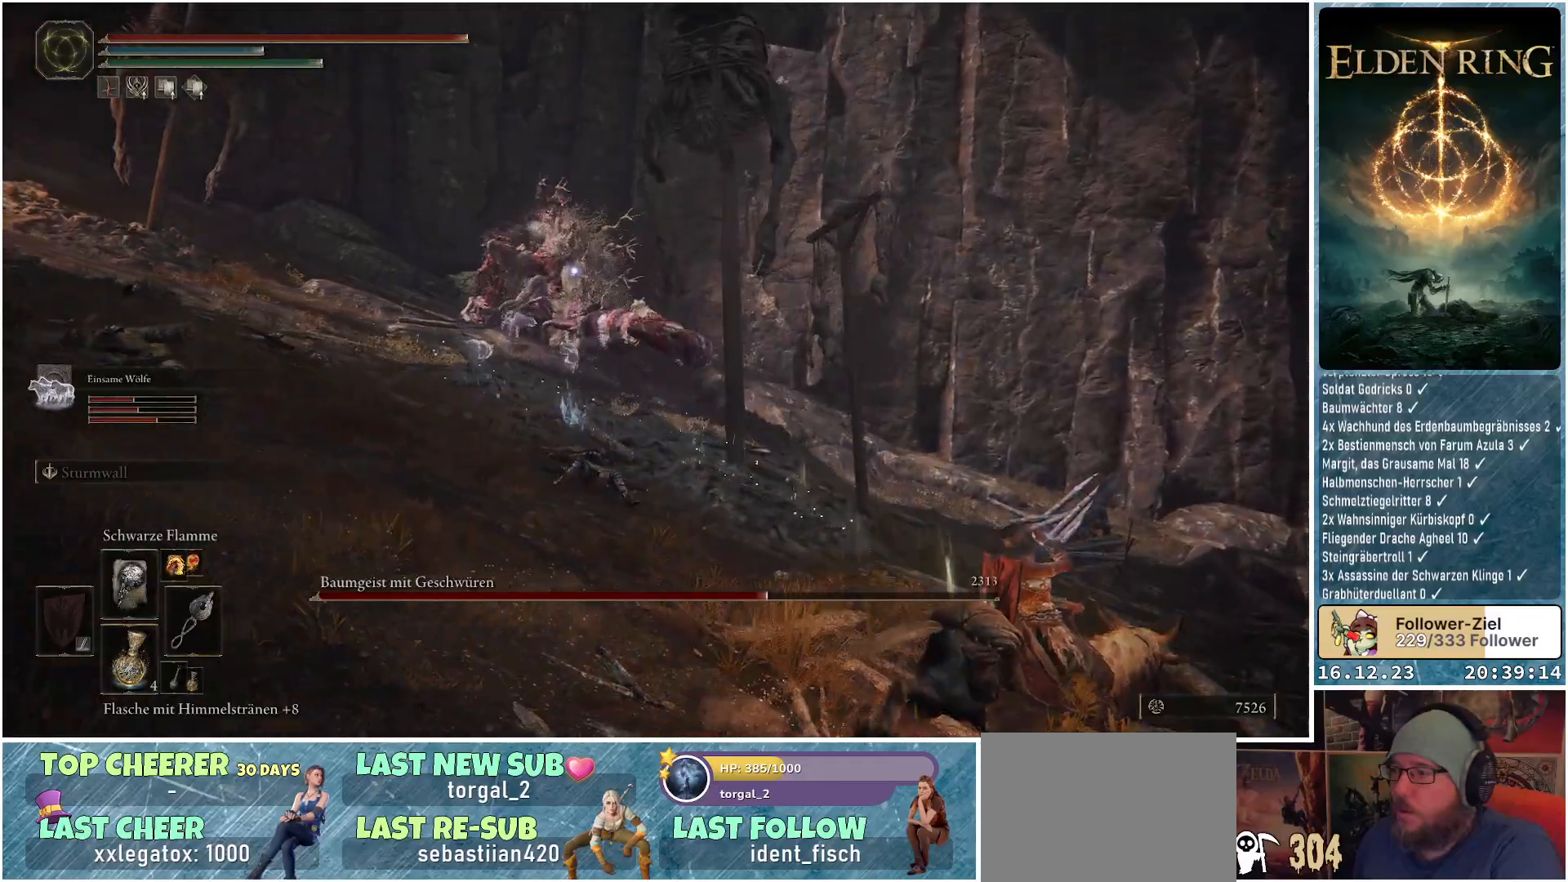
{"buttons": ["R1"], "left_stick": "up-left", "right_stick": "center", "events": [[17, "left_stick", "up-right"], [250, "left_stick", "up"], [450, "left_stick", "up-left"]]}
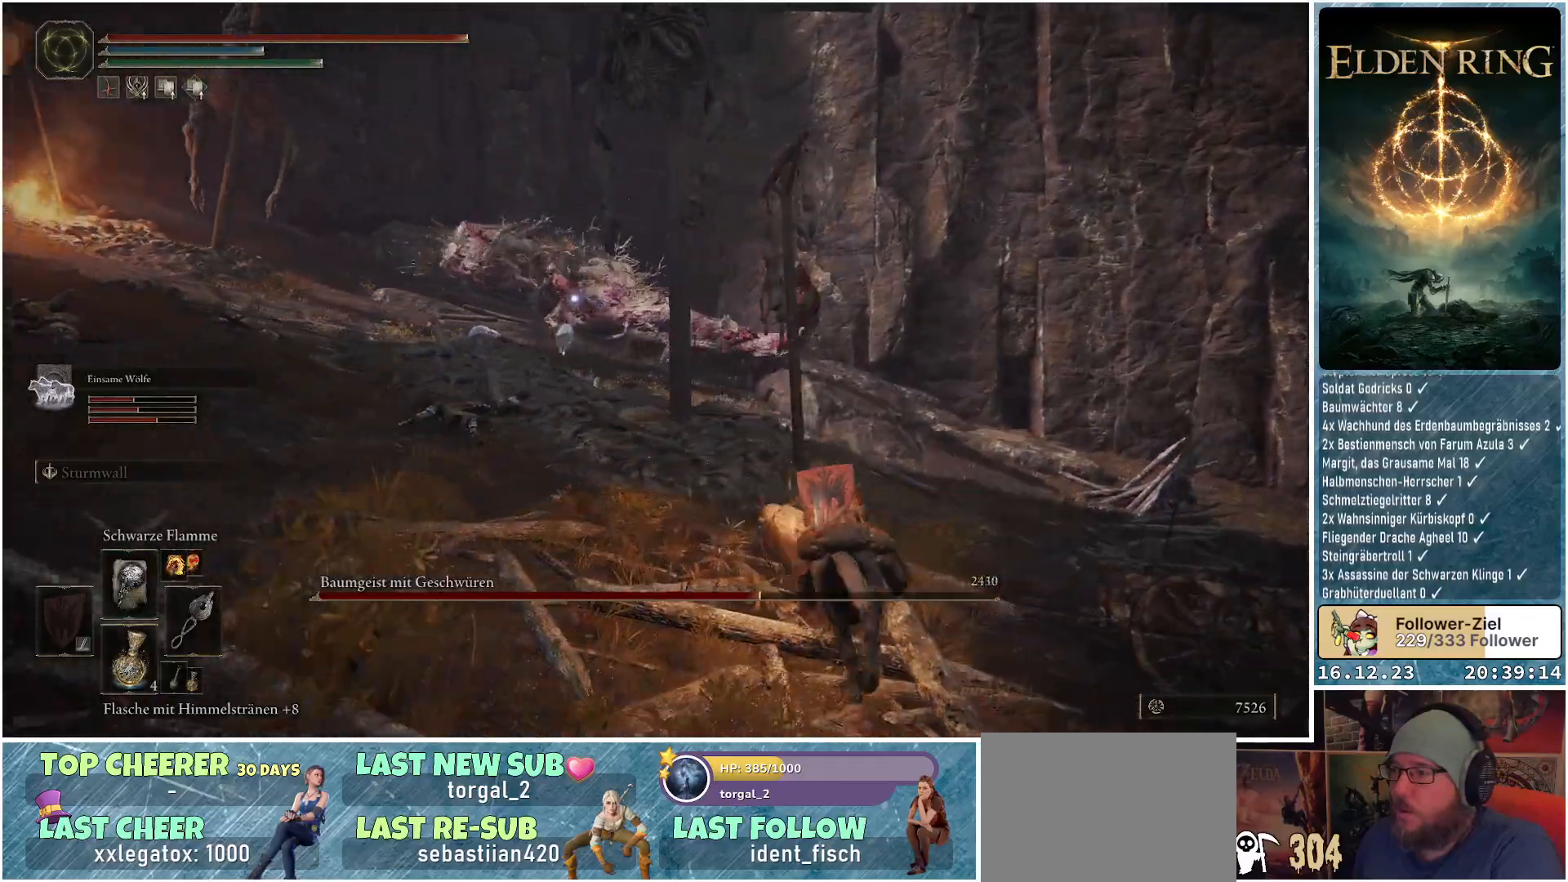
{"buttons": ["R1"], "left_stick": "up-left", "right_stick": "center", "events": []}
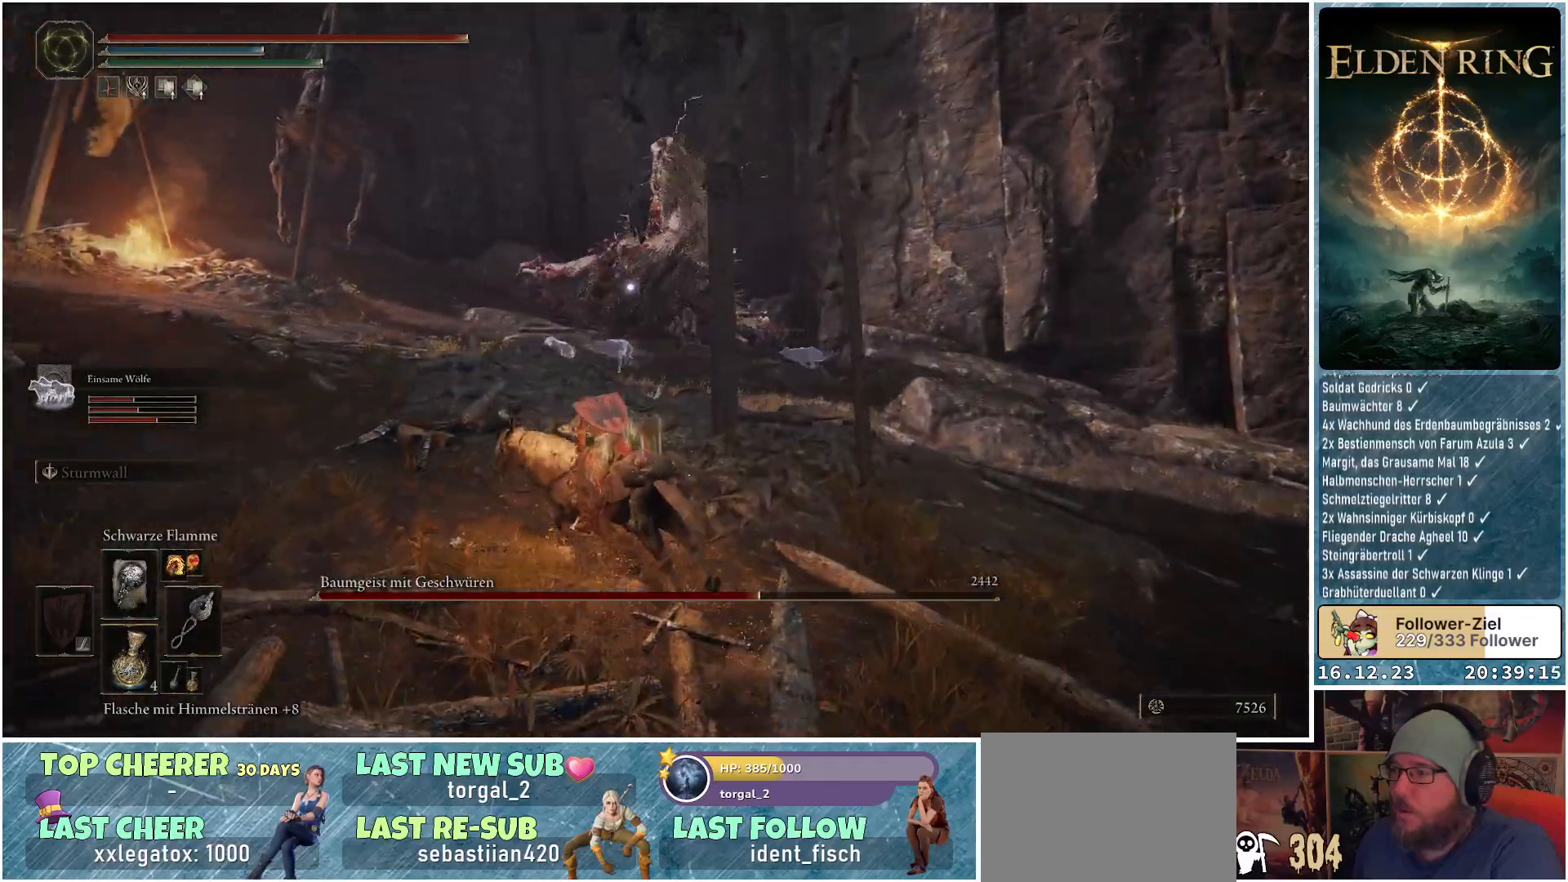
{"buttons": ["R1"], "left_stick": "up-left", "right_stick": "center", "events": [[300, "right_stick", "up-right"], [417, "right_stick", "center"]]}
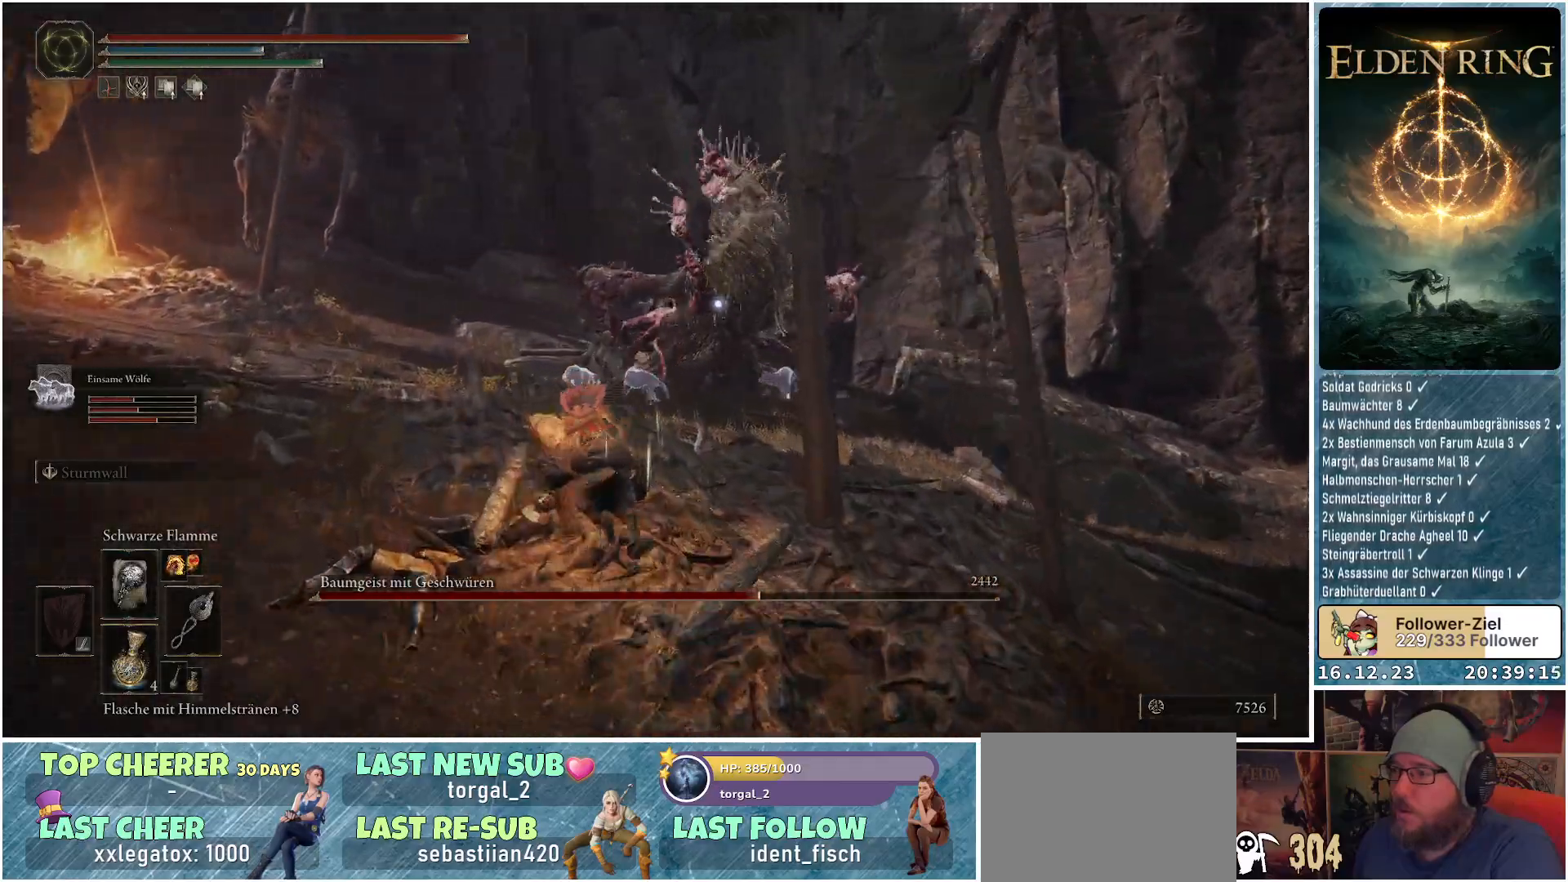
{"buttons": [], "left_stick": "left", "right_stick": "center", "events": [[167, "left_stick", "left"], [217, "R1", "up"]]}
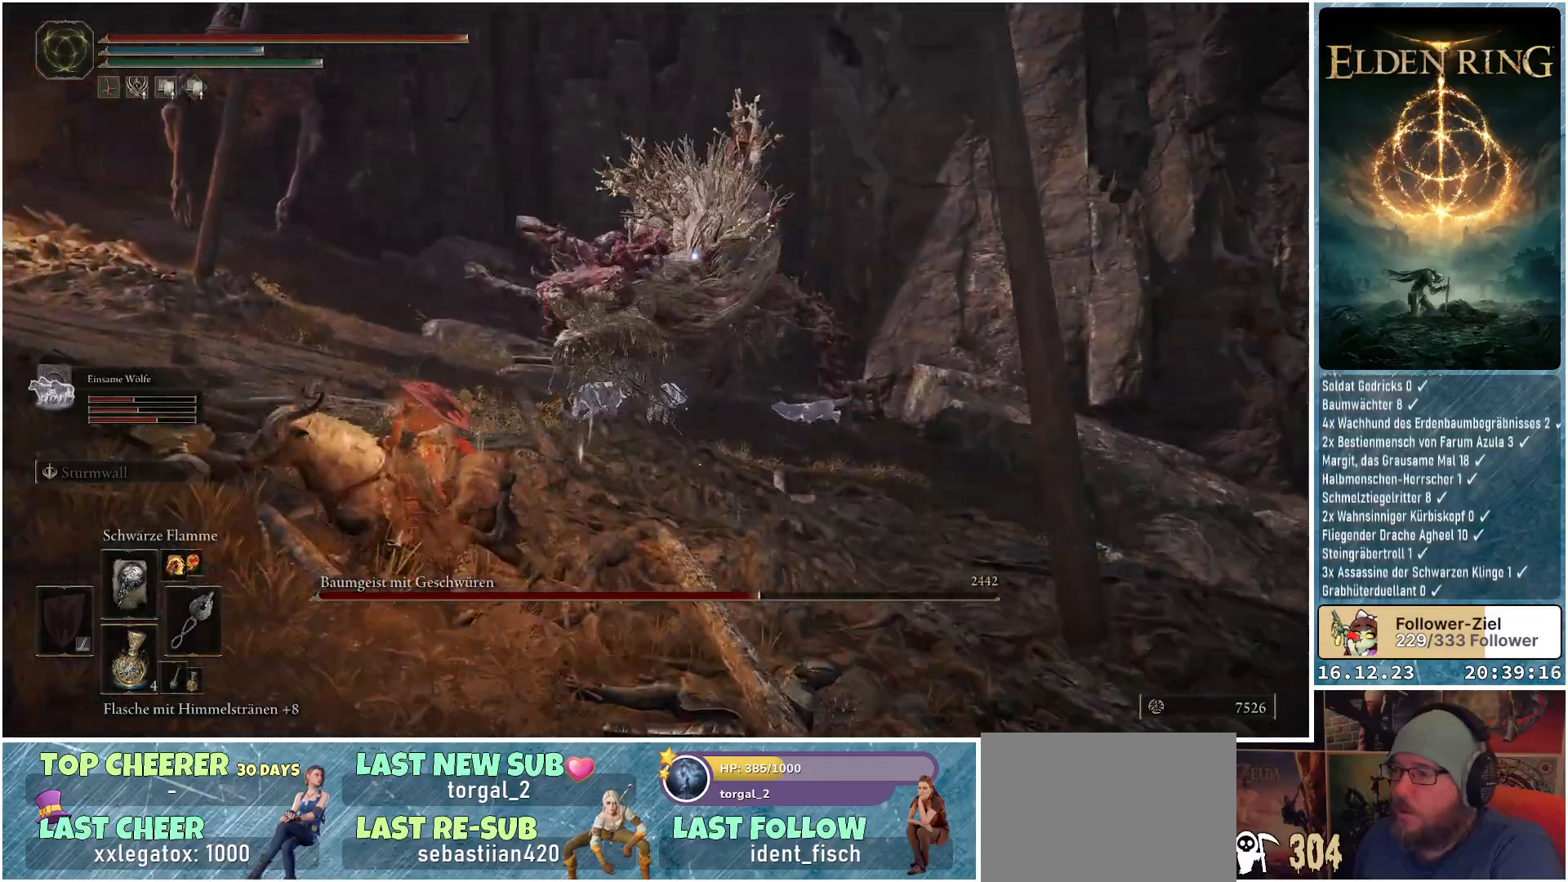
{"buttons": ["B"], "left_stick": "left", "right_stick": "center", "events": [[467, "B", "down"]]}
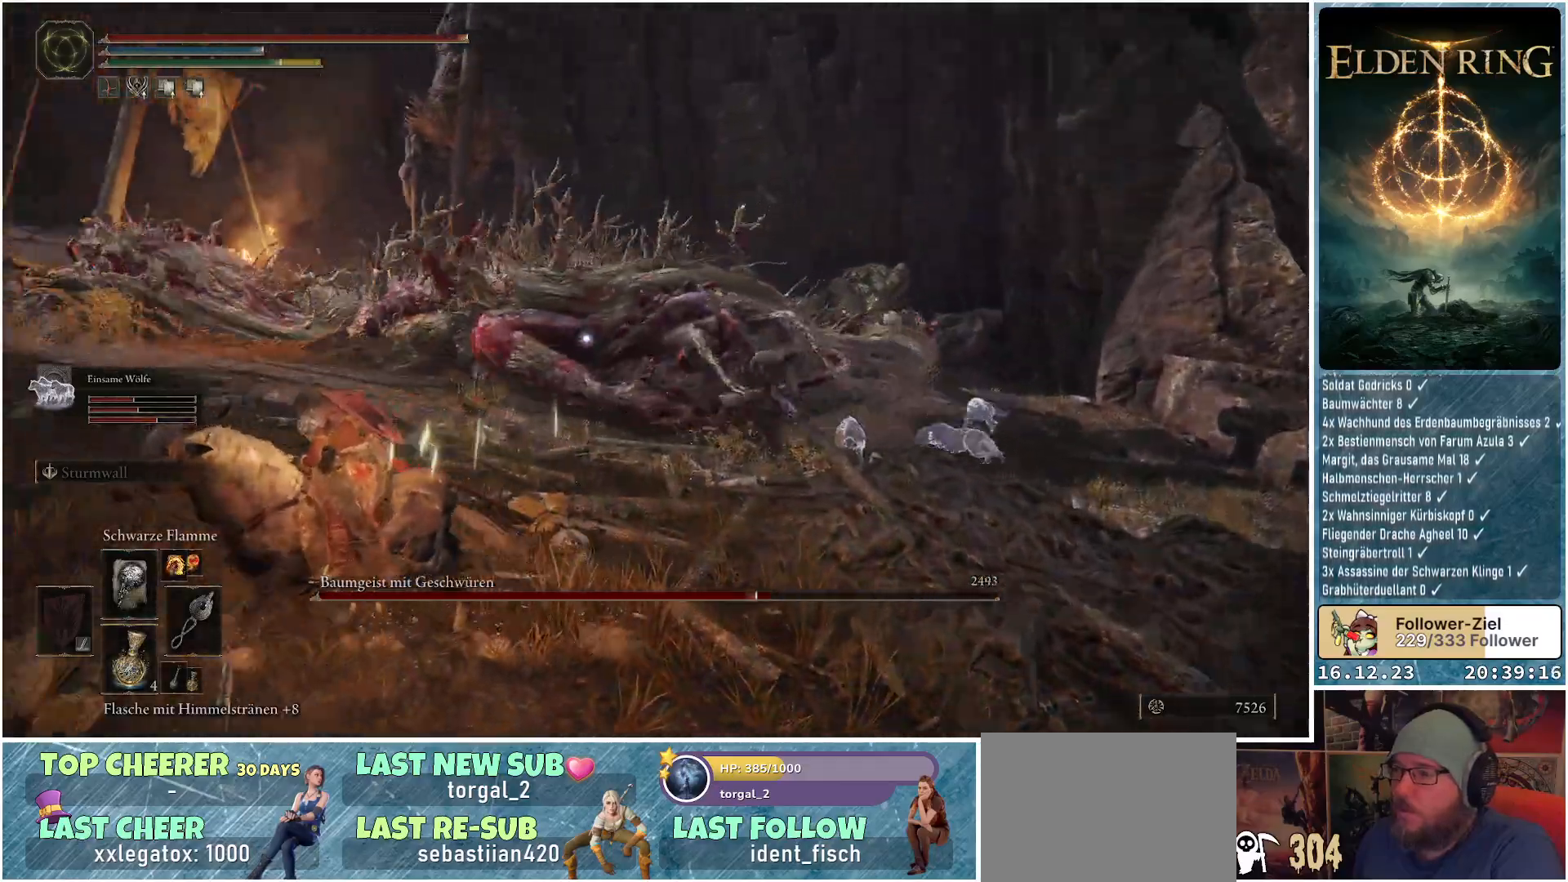
{"buttons": [], "left_stick": "left", "right_stick": "center", "events": [[17, "B", "up"]]}
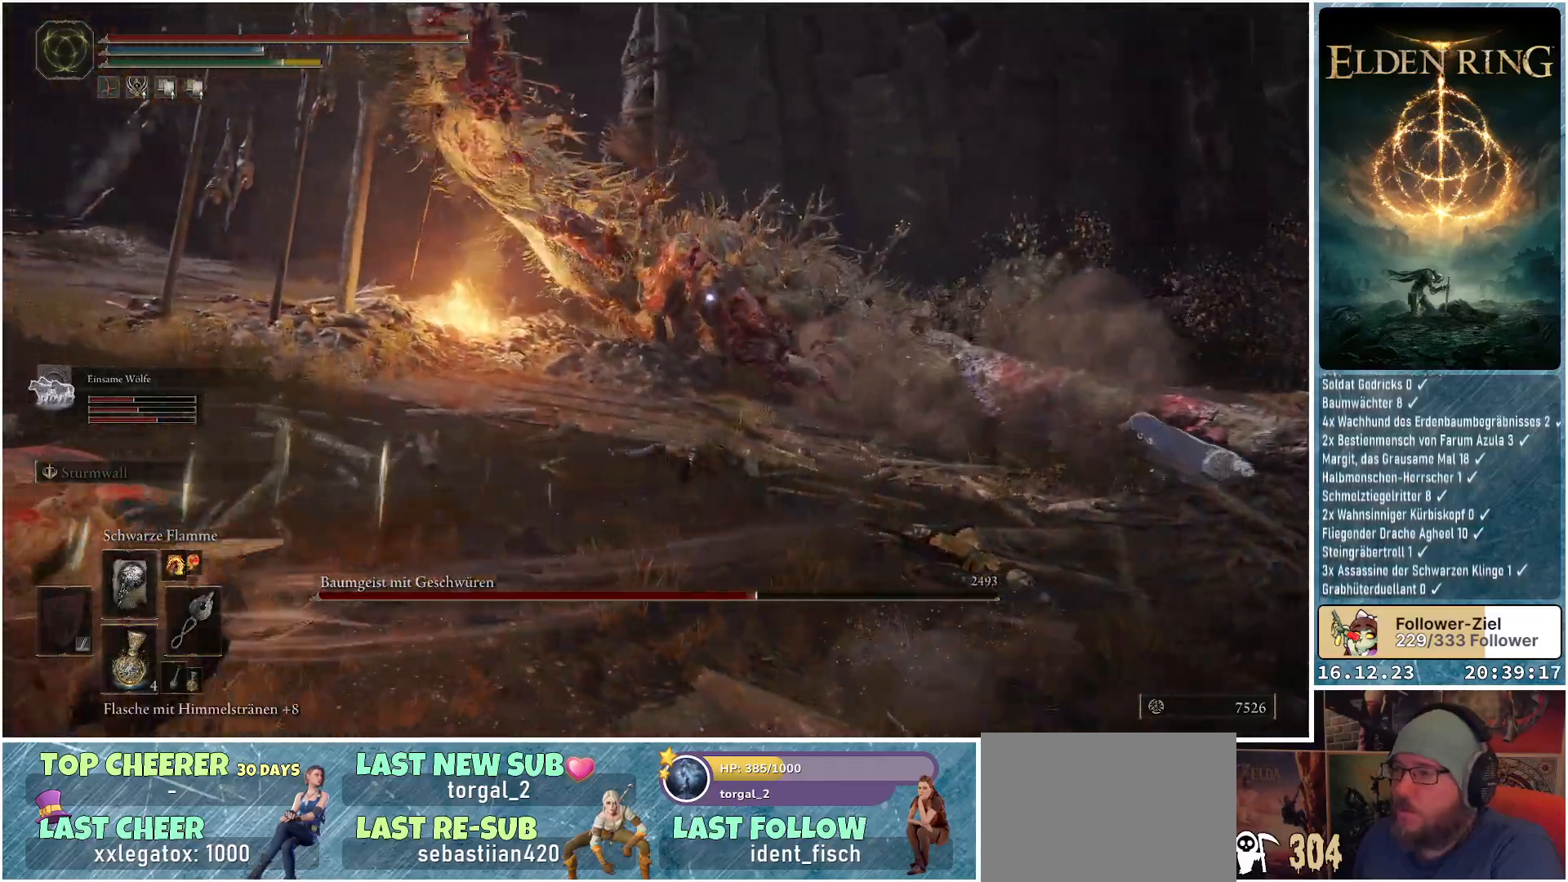
{"buttons": ["R1"], "left_stick": "left", "right_stick": "center", "events": [[33, "left_stick", "up-left"], [150, "R1", "down"], [400, "left_stick", "left"]]}
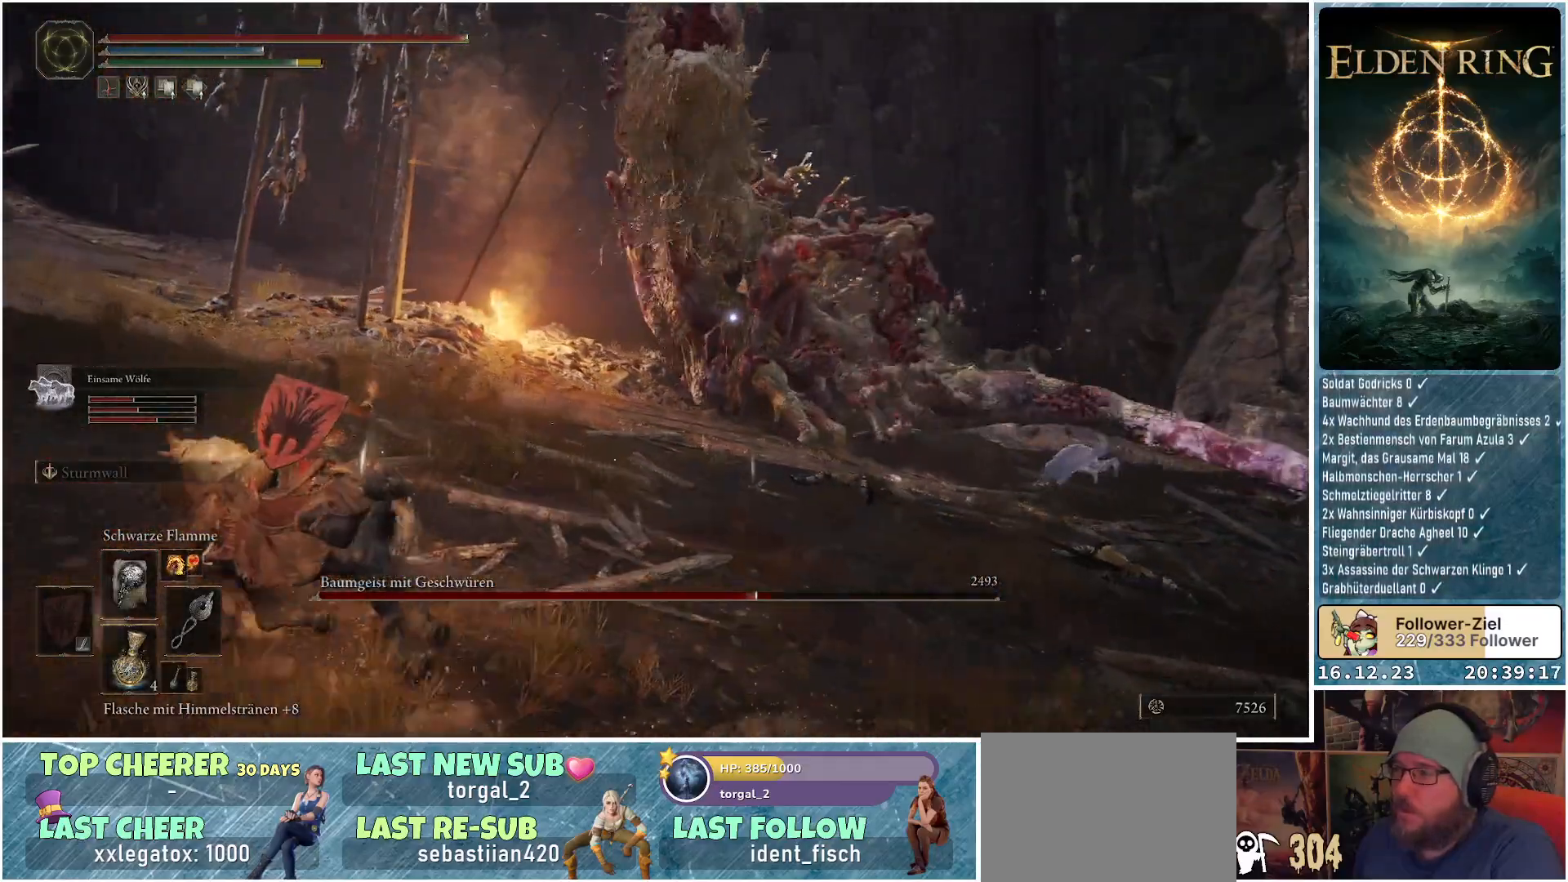
{"buttons": ["R1"], "left_stick": "left", "right_stick": "center", "events": []}
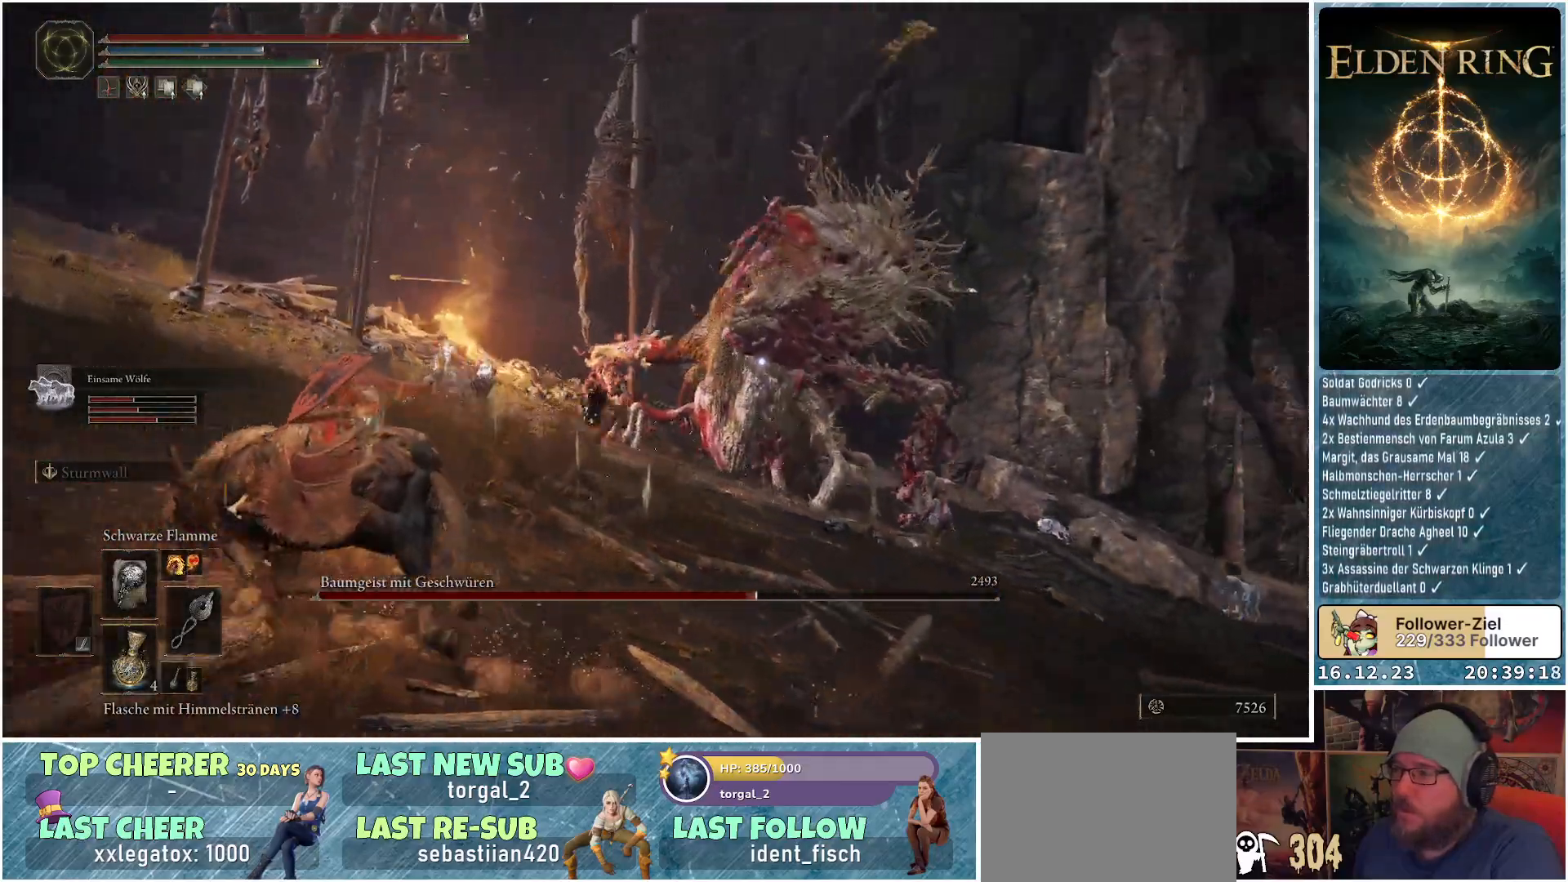
{"buttons": ["R1"], "left_stick": "up-left", "right_stick": "center", "events": [[450, "left_stick", "up-left"]]}